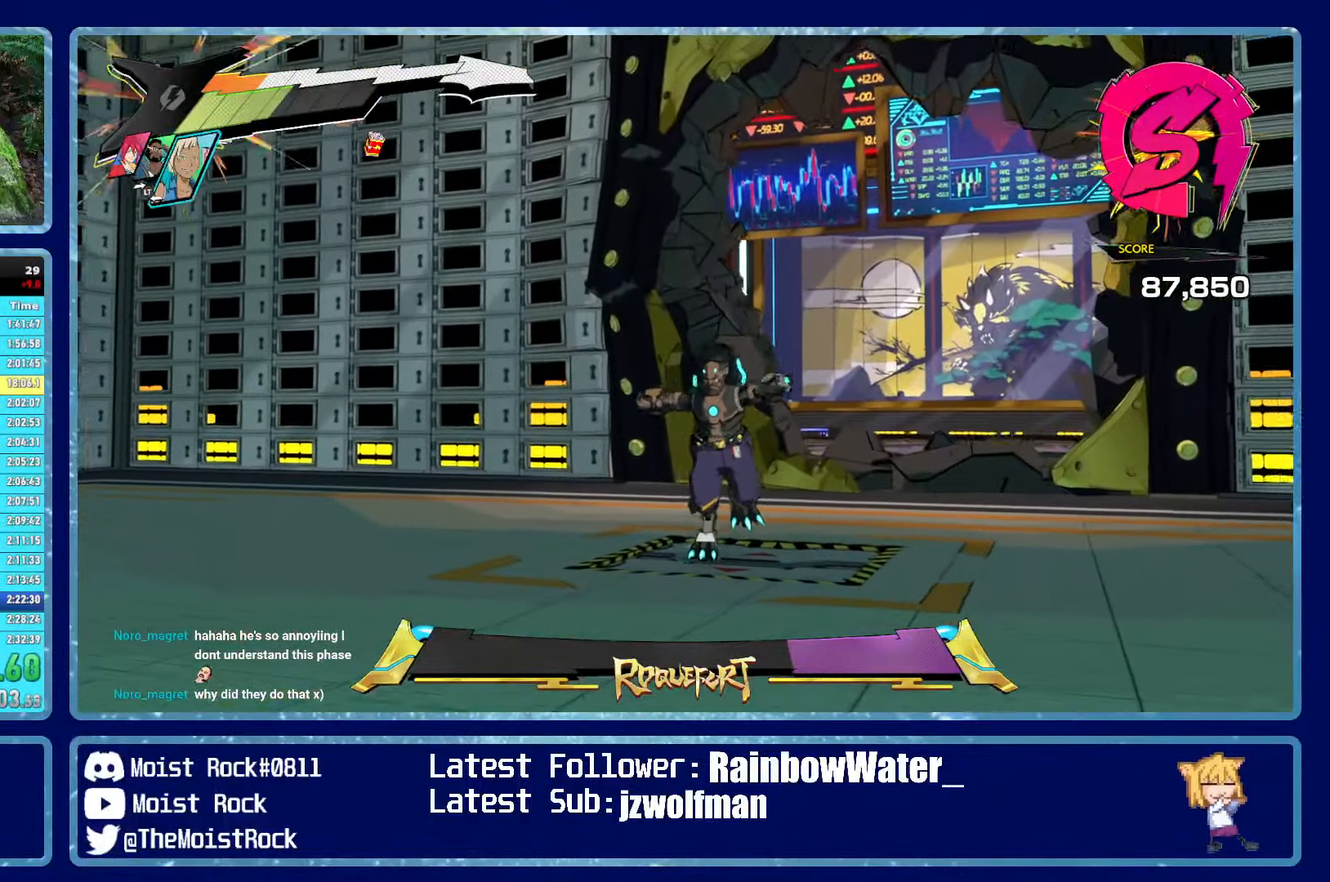
Gameplay with a controller (Xbox layout); each line is a JSON object with the inputs held at the frame after it. "events" lists button and stick changes between this image and that frame as [ms after this image, input, new state], when the widget could be followed in between.
{"buttons": [], "left_stick": "up", "right_stick": "center", "events": []}
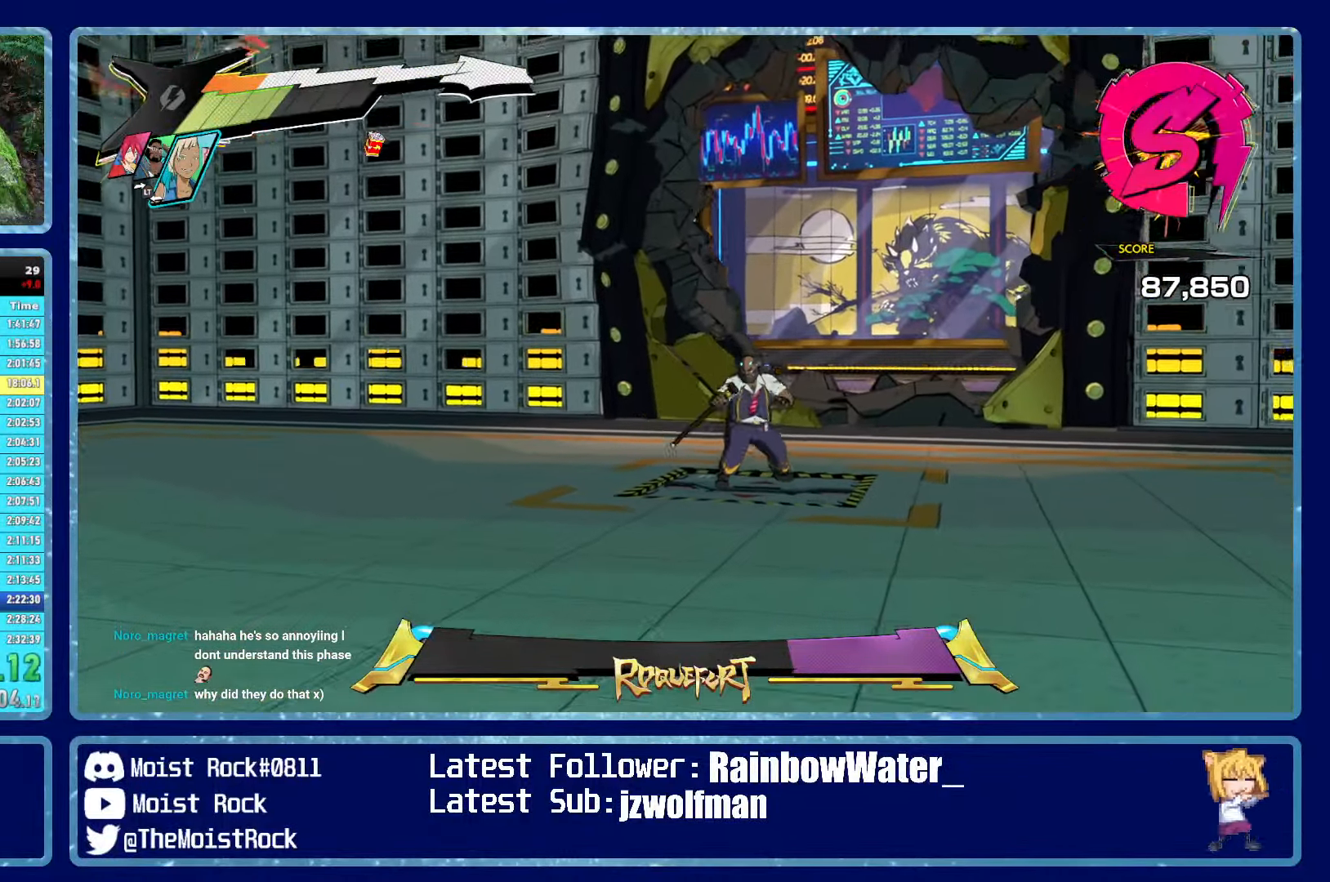
{"buttons": [], "left_stick": "up-left", "right_stick": "left", "events": [[366, "left_stick", "up-left"], [383, "right_stick", "left"]]}
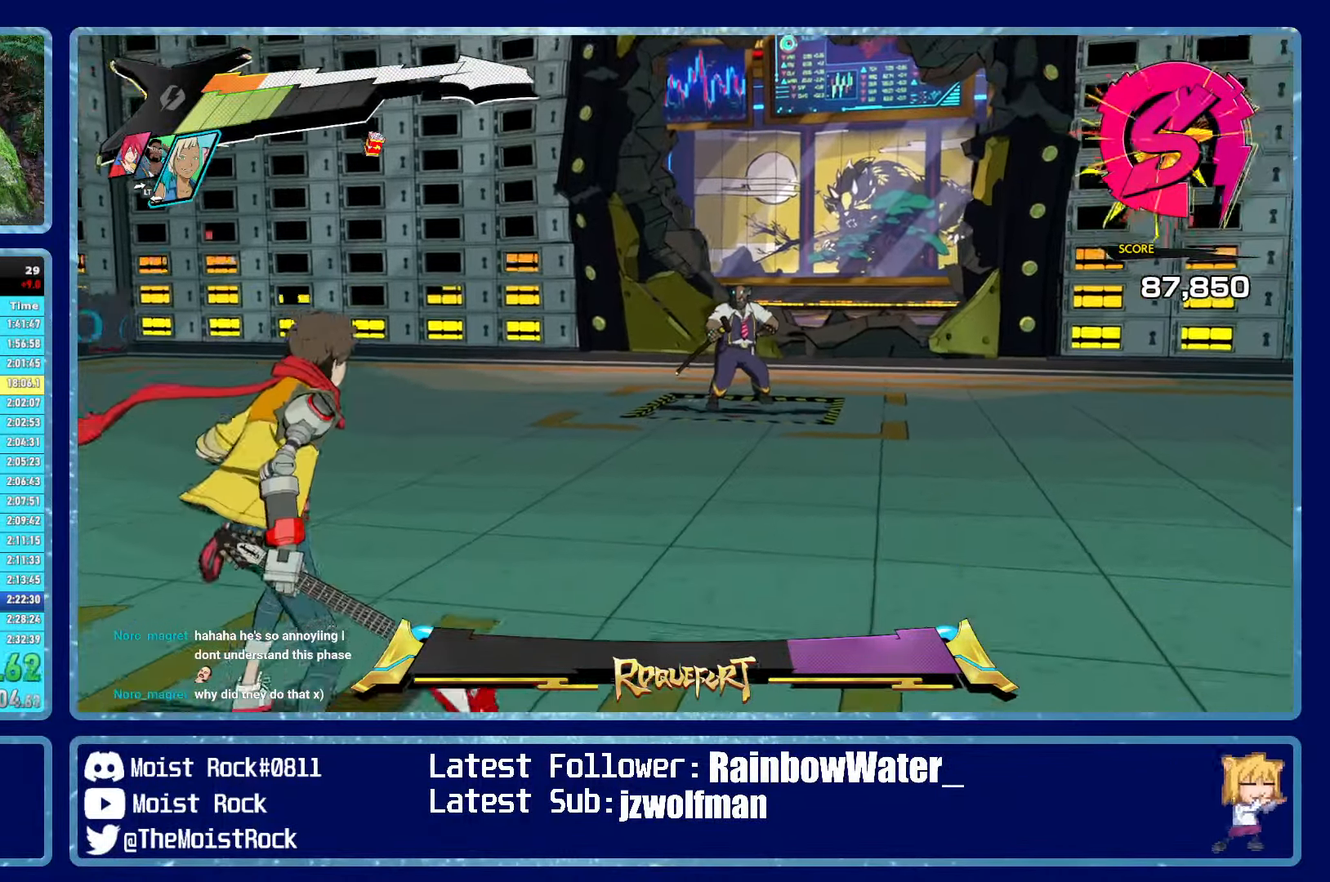
{"buttons": [], "left_stick": "down", "right_stick": "left", "events": [[66, "left_stick", "left"], [216, "left_stick", "down-left"], [400, "left_stick", "down"]]}
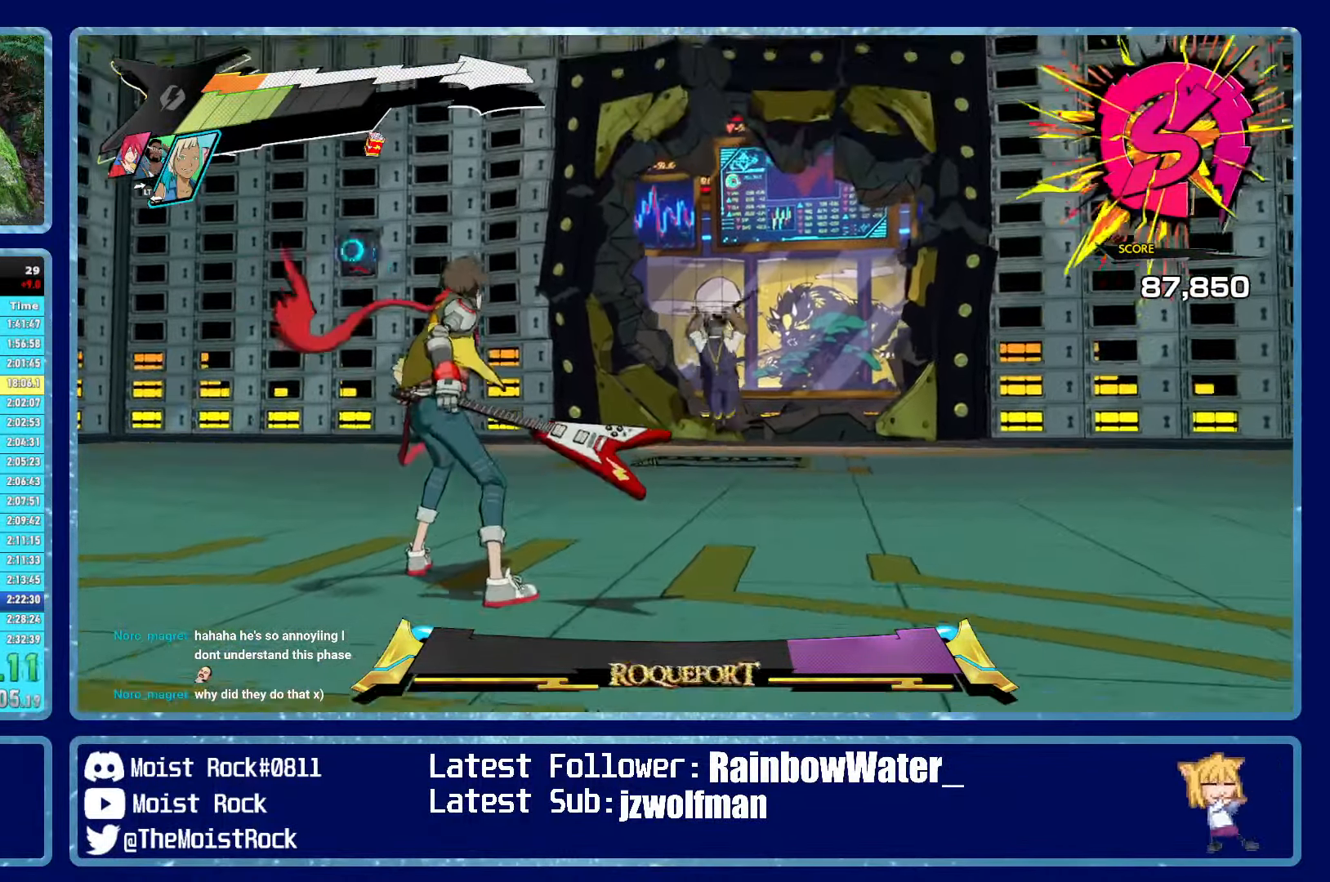
{"buttons": ["R1"], "left_stick": "down-left", "right_stick": "left", "events": [[33, "R1", "down"], [150, "R1", "up"], [150, "left_stick", "down-left"], [466, "R1", "down"]]}
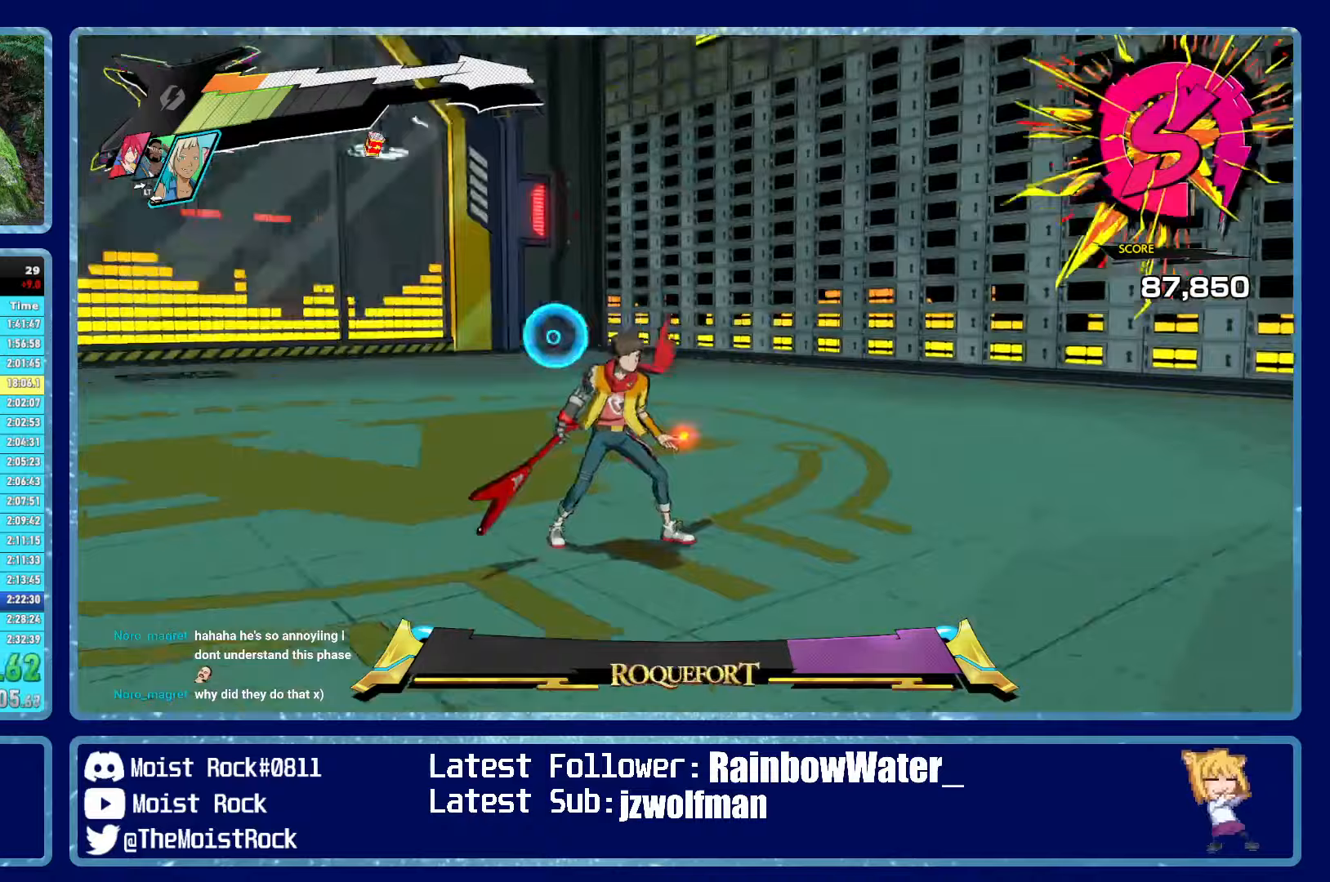
{"buttons": [], "left_stick": "up", "right_stick": "center", "events": [[67, "R1", "up"], [150, "left_stick", "left"], [317, "right_stick", "center"], [400, "R1", "down"], [467, "left_stick", "up"], [500, "R1", "up"]]}
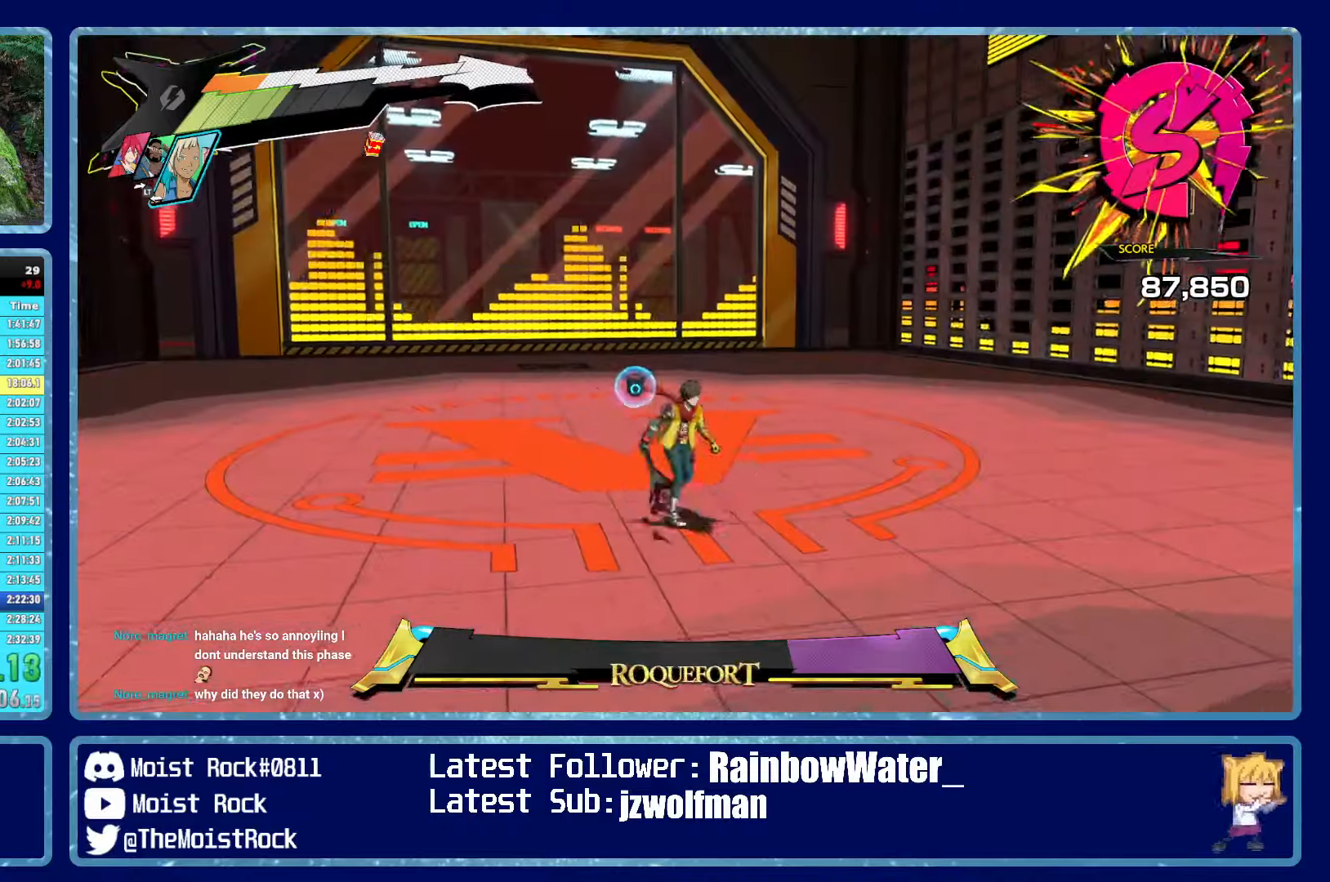
{"buttons": [], "left_stick": "up-left", "right_stick": "down-right", "events": [[183, "left_stick", "up-left"], [300, "R1", "down"], [400, "R1", "up"], [417, "right_stick", "down-right"]]}
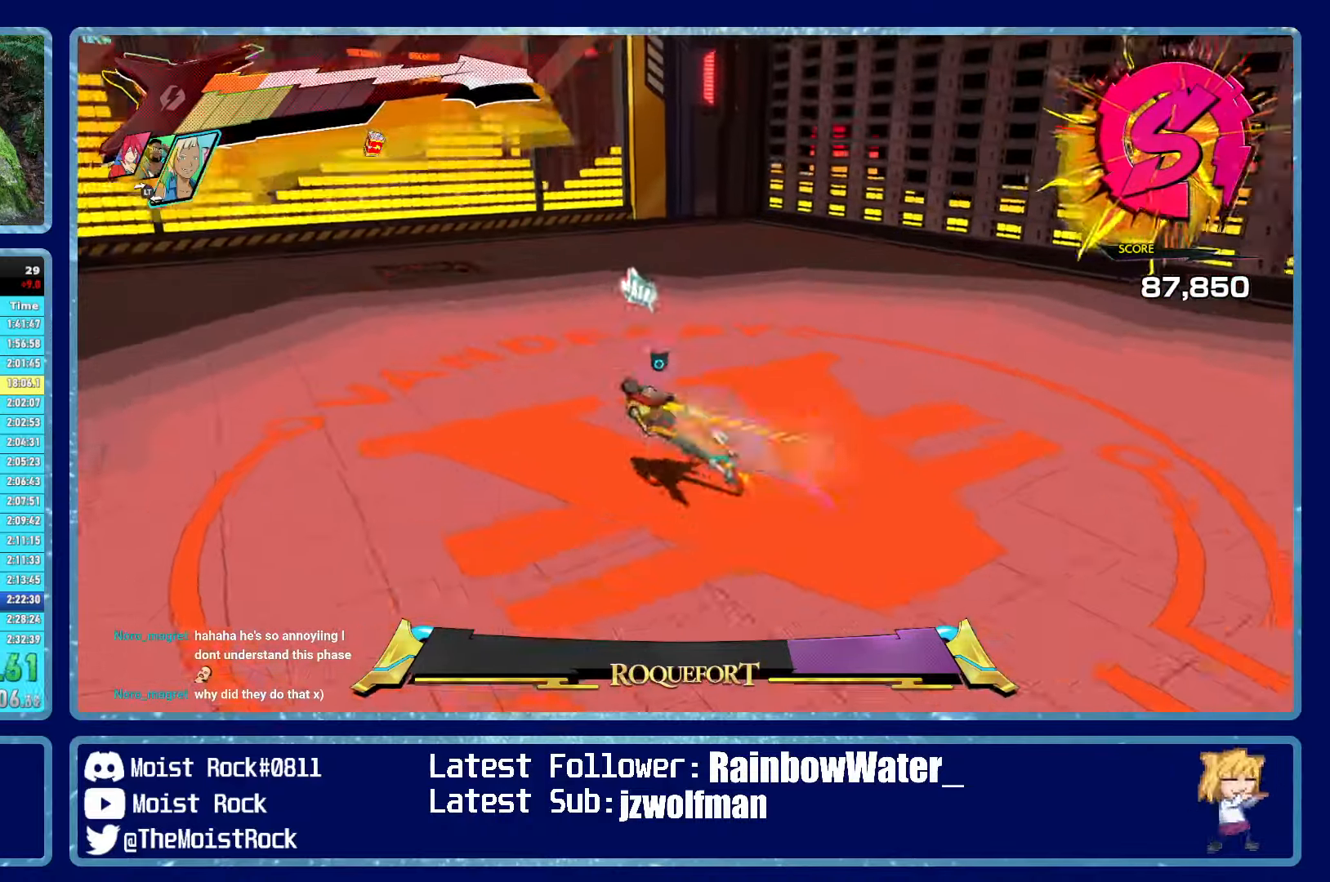
{"buttons": ["X"], "left_stick": "up-left", "right_stick": "center", "events": [[17, "right_stick", "center"], [267, "R1", "down"], [400, "R1", "up"], [417, "X", "down"]]}
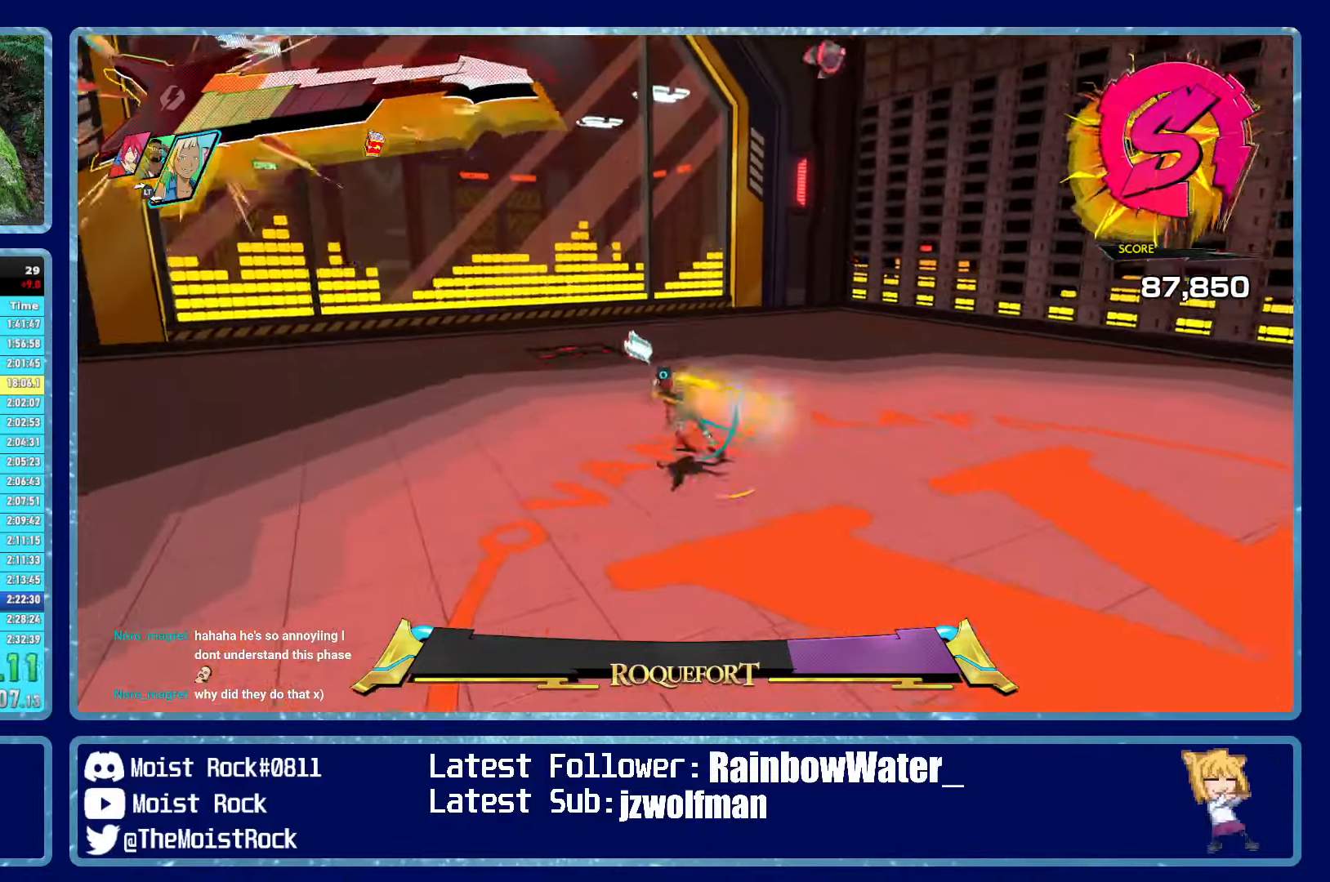
{"buttons": [], "left_stick": "up-left", "right_stick": "center", "events": [[17, "X", "up"], [267, "right_stick", "right"], [283, "R1", "down"], [400, "R1", "up"], [433, "right_stick", "center"]]}
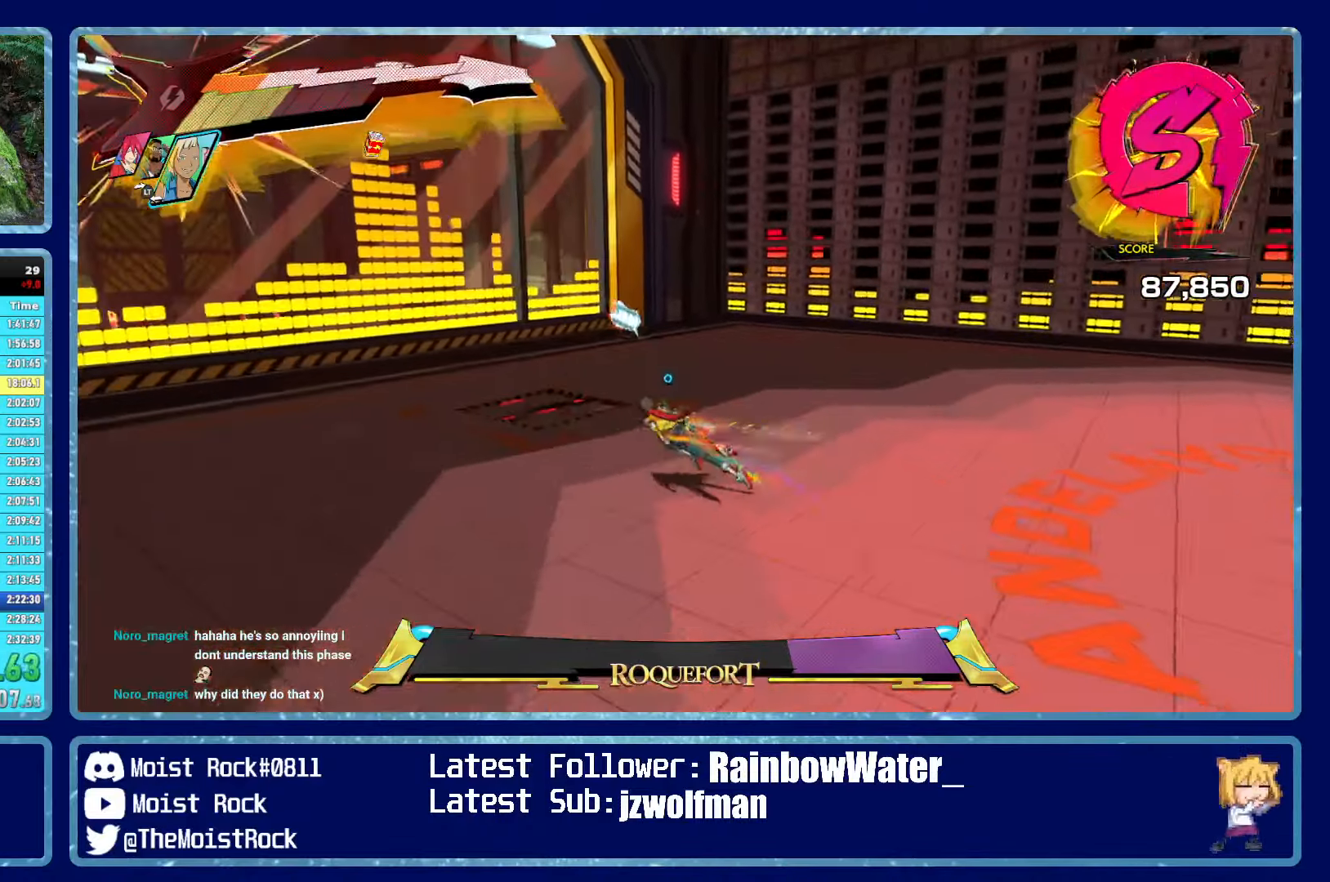
{"buttons": [], "left_stick": "up-left", "right_stick": "right", "events": [[167, "R1", "down"], [267, "R1", "up"], [317, "right_stick", "down-right"], [467, "right_stick", "right"]]}
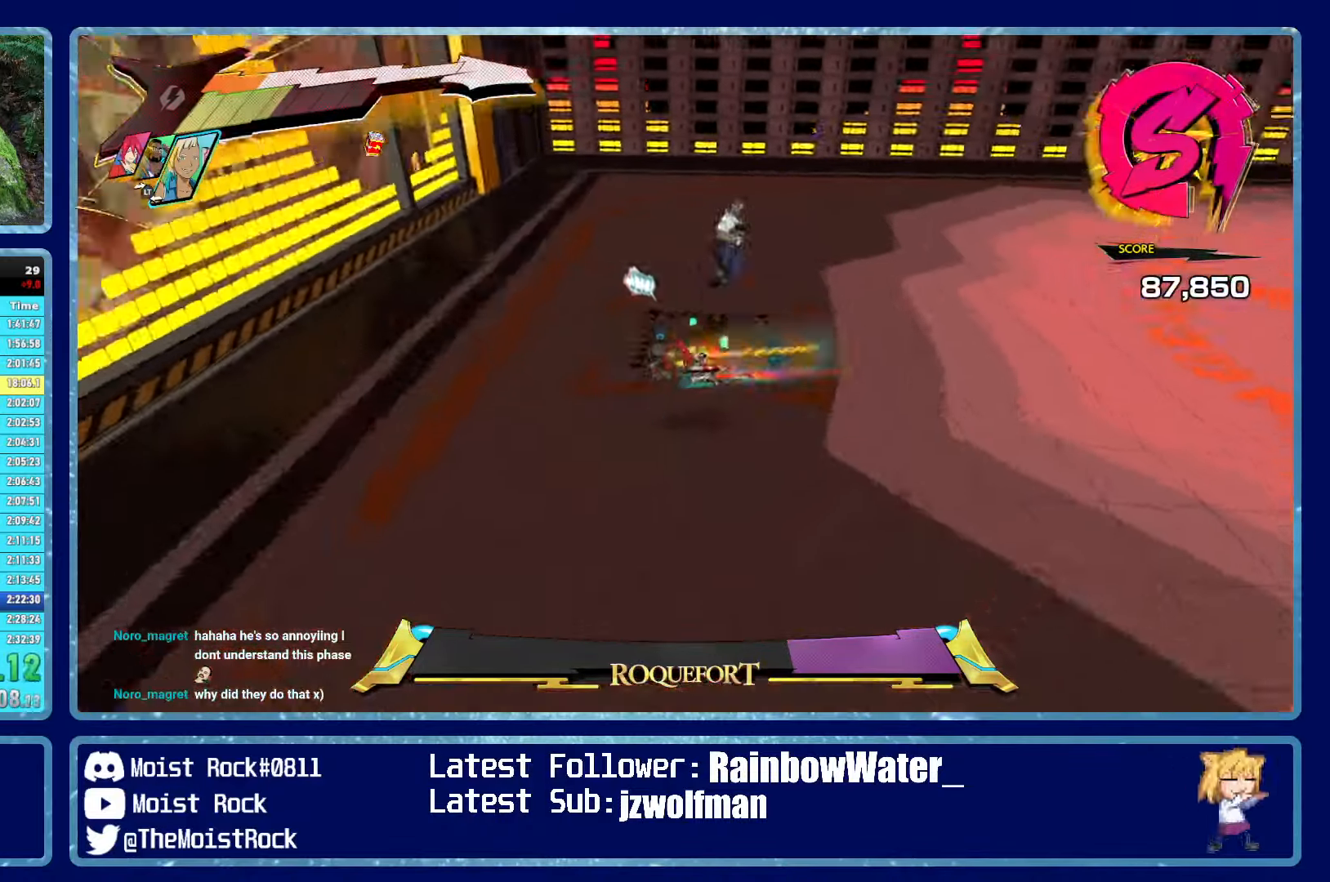
{"buttons": [], "left_stick": "up", "right_stick": "center", "events": [[167, "left_stick", "up"], [183, "right_stick", "center"], [417, "left_stick", "center"], [500, "left_stick", "up"]]}
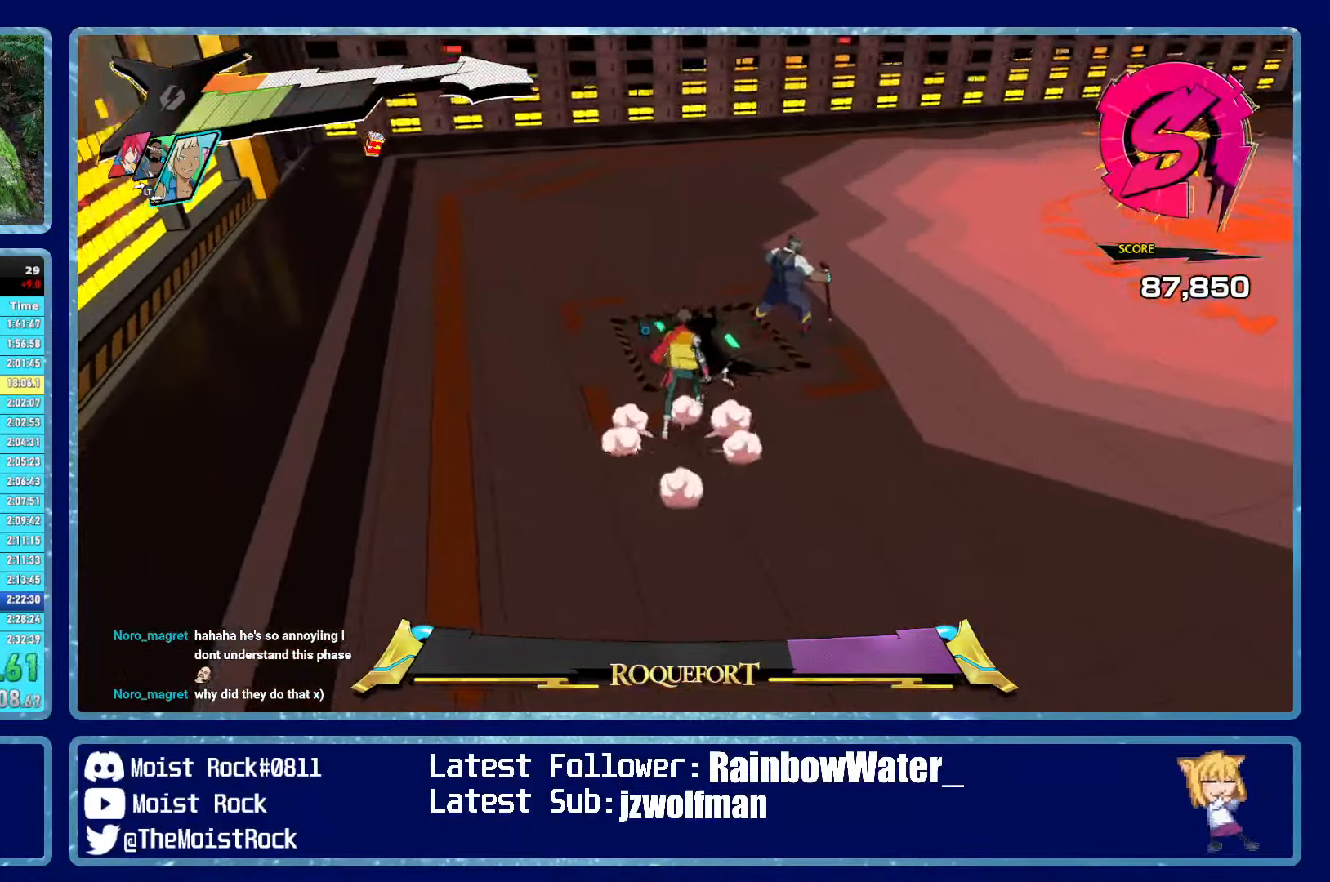
{"buttons": [], "left_stick": "up-right", "right_stick": "center", "events": [[83, "X", "down"], [183, "X", "up"], [283, "left_stick", "up-right"]]}
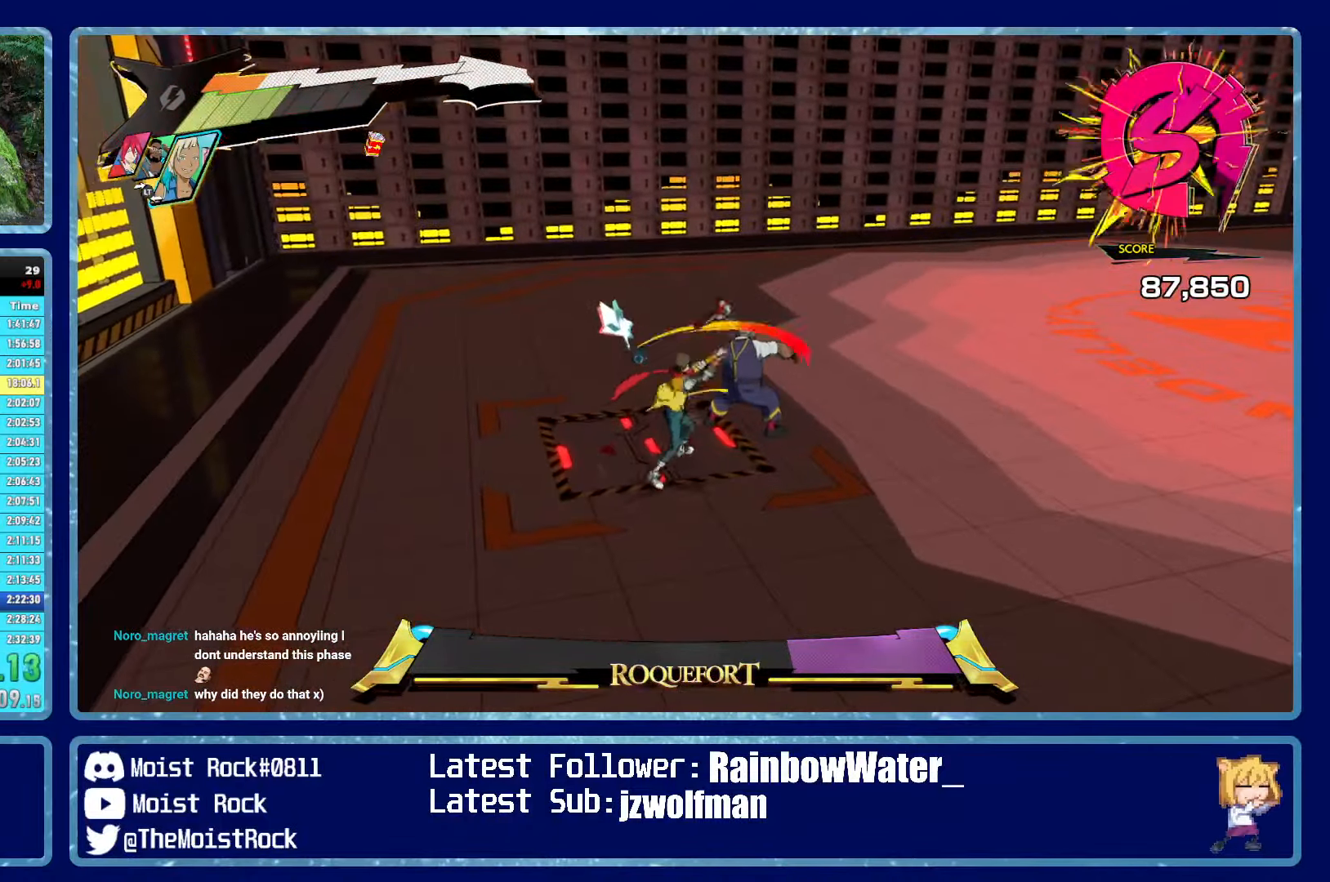
{"buttons": ["X"], "left_stick": "up-right", "right_stick": "center", "events": [[50, "X", "down"], [150, "X", "up"], [450, "X", "down"]]}
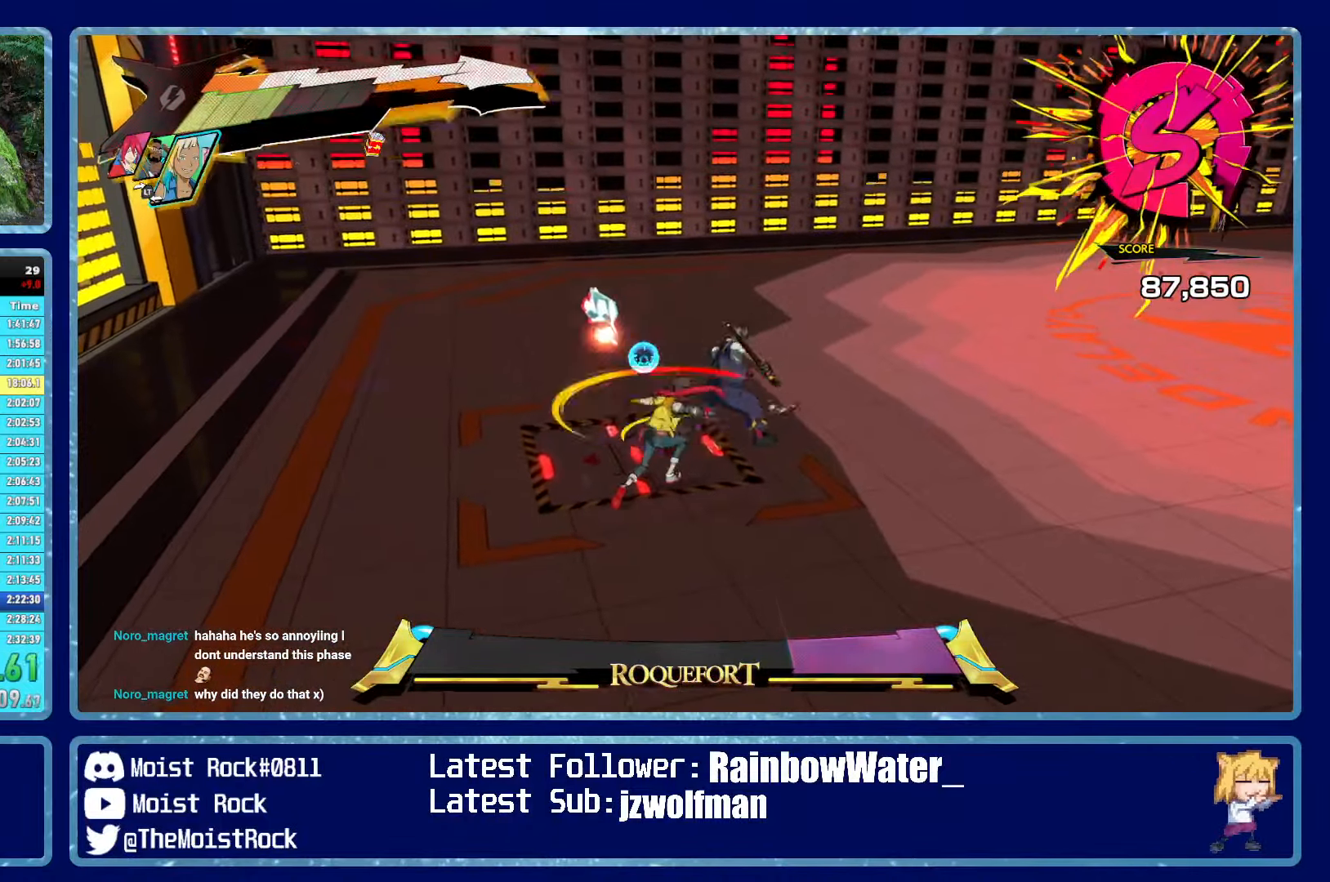
{"buttons": [], "left_stick": "up-right", "right_stick": "center", "events": [[67, "X", "up"], [367, "X", "down"], [483, "X", "up"]]}
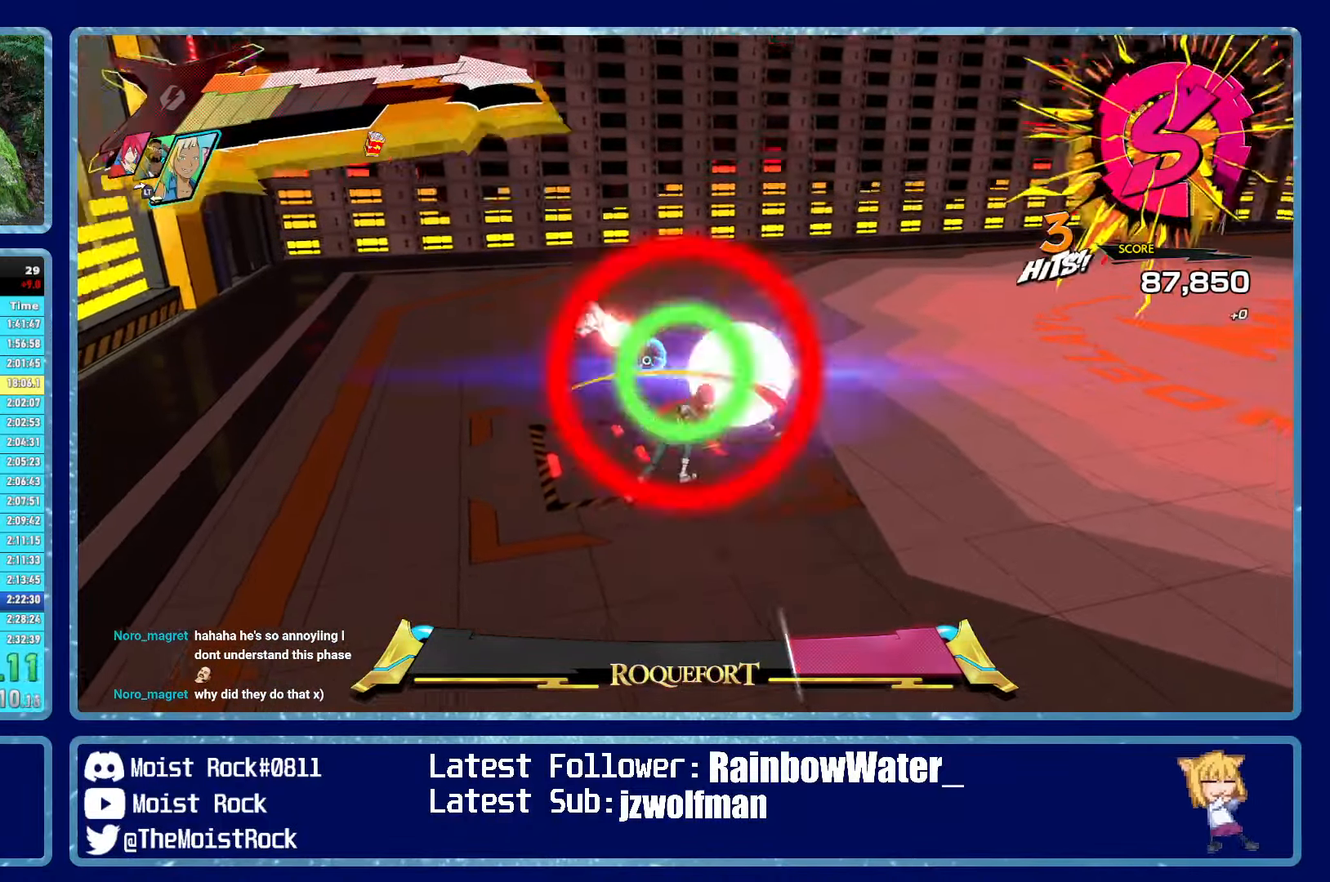
{"buttons": [], "left_stick": "up", "right_stick": "center", "events": [[317, "X", "down"], [333, "left_stick", "up"], [450, "X", "up"]]}
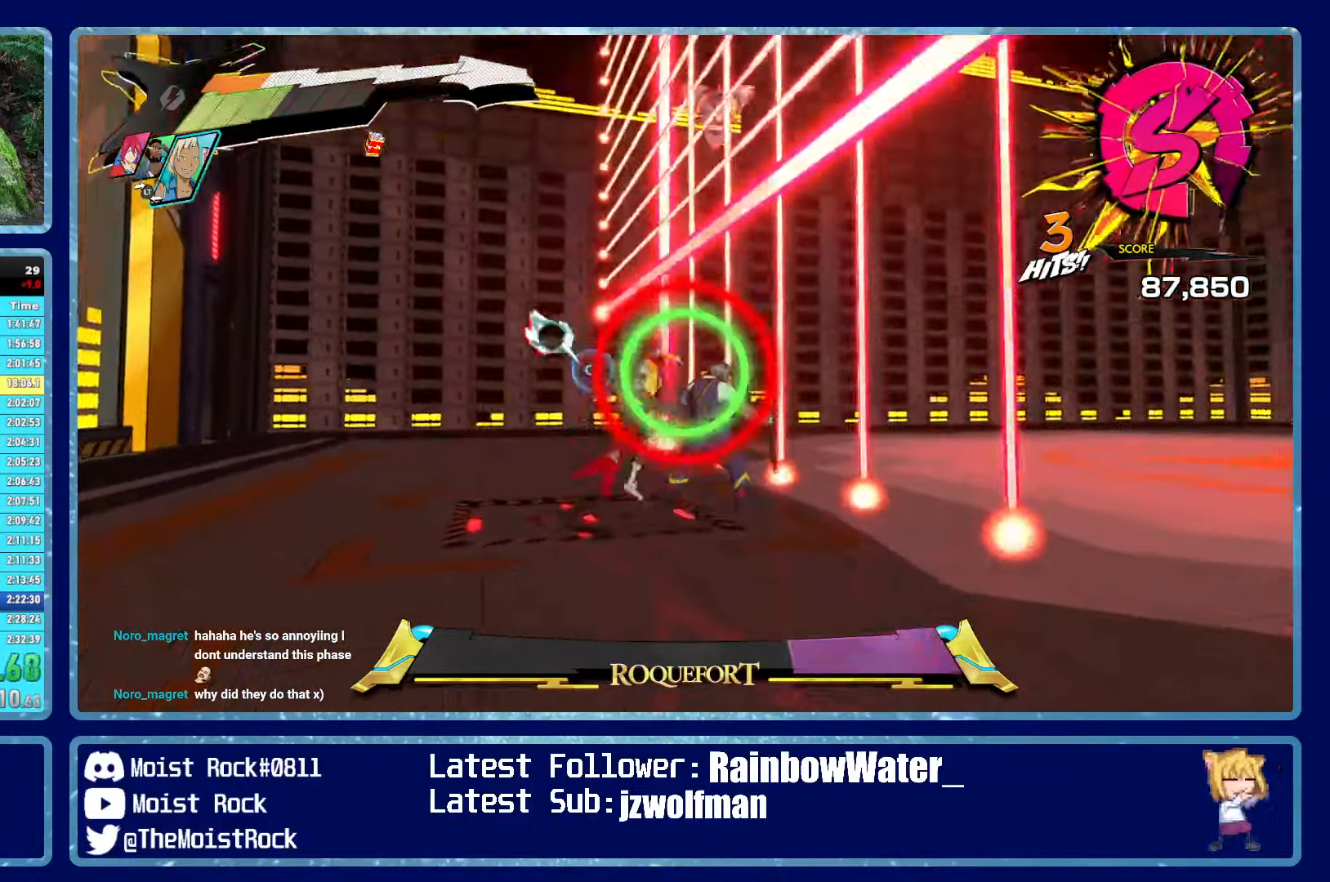
{"buttons": [], "left_stick": "up-left", "right_stick": "center", "events": [[67, "left_stick", "up-left"], [284, "X", "down"], [417, "X", "up"]]}
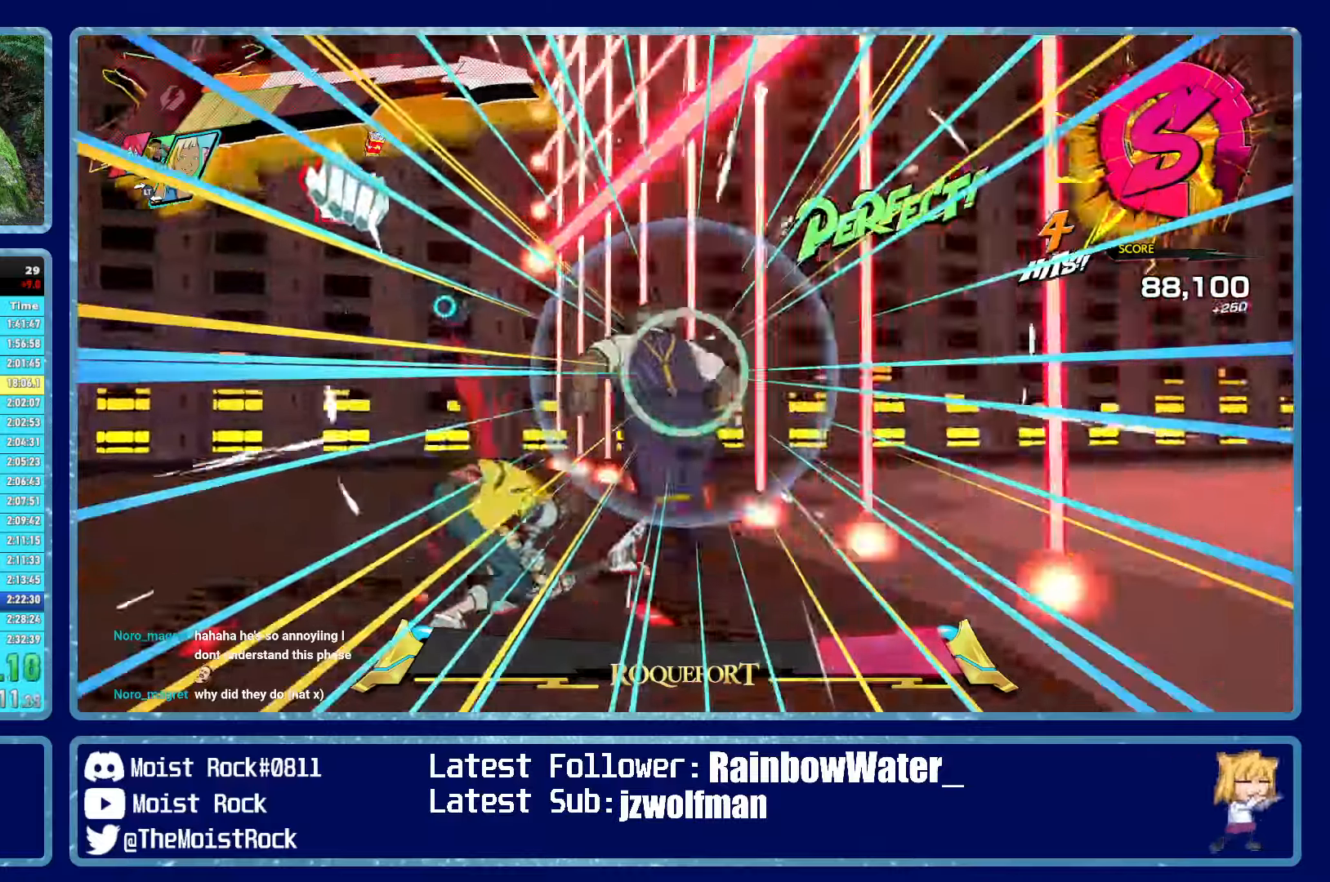
{"buttons": [], "left_stick": "up-left", "right_stick": "center", "events": []}
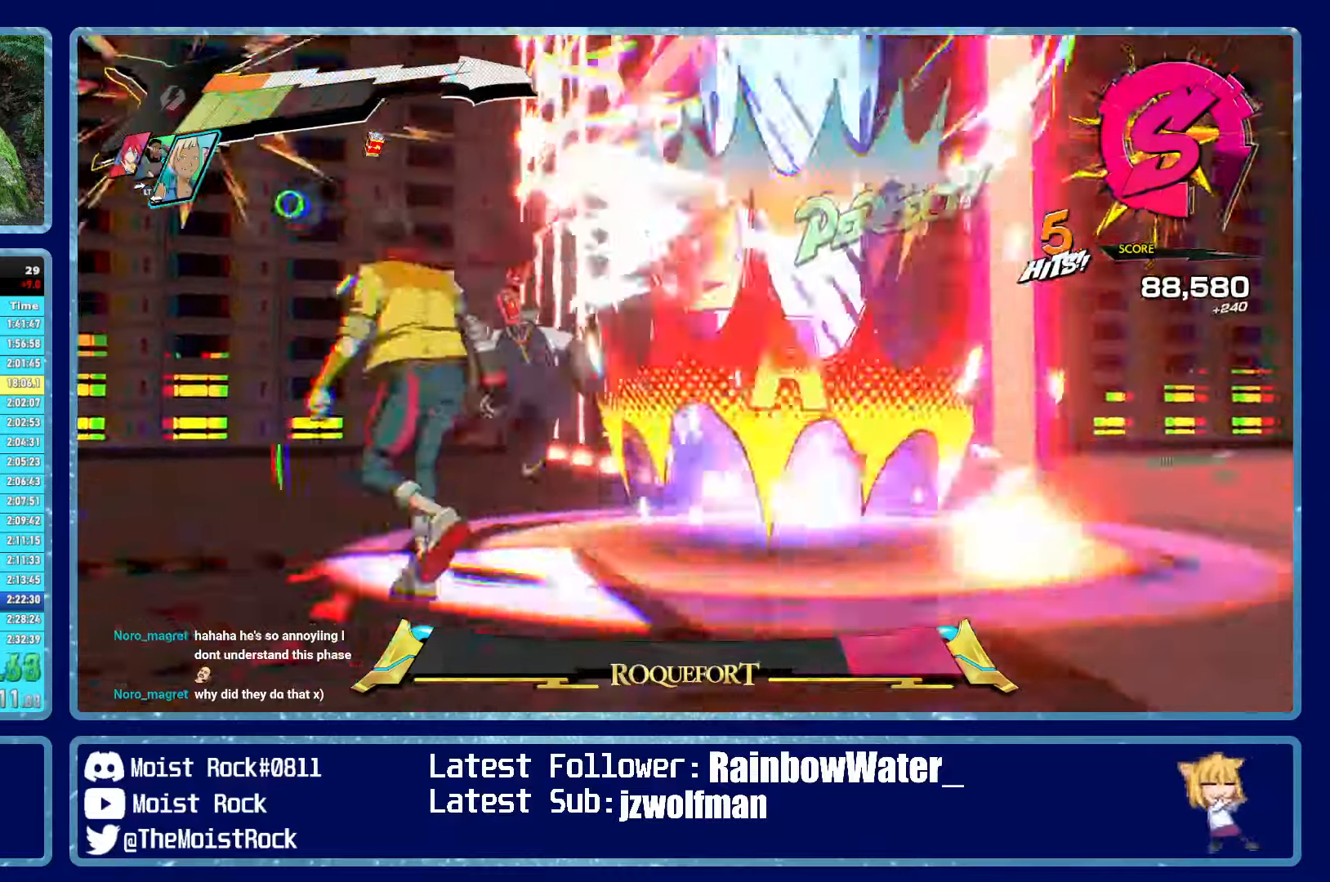
{"buttons": [], "left_stick": "up-left", "right_stick": "center", "events": []}
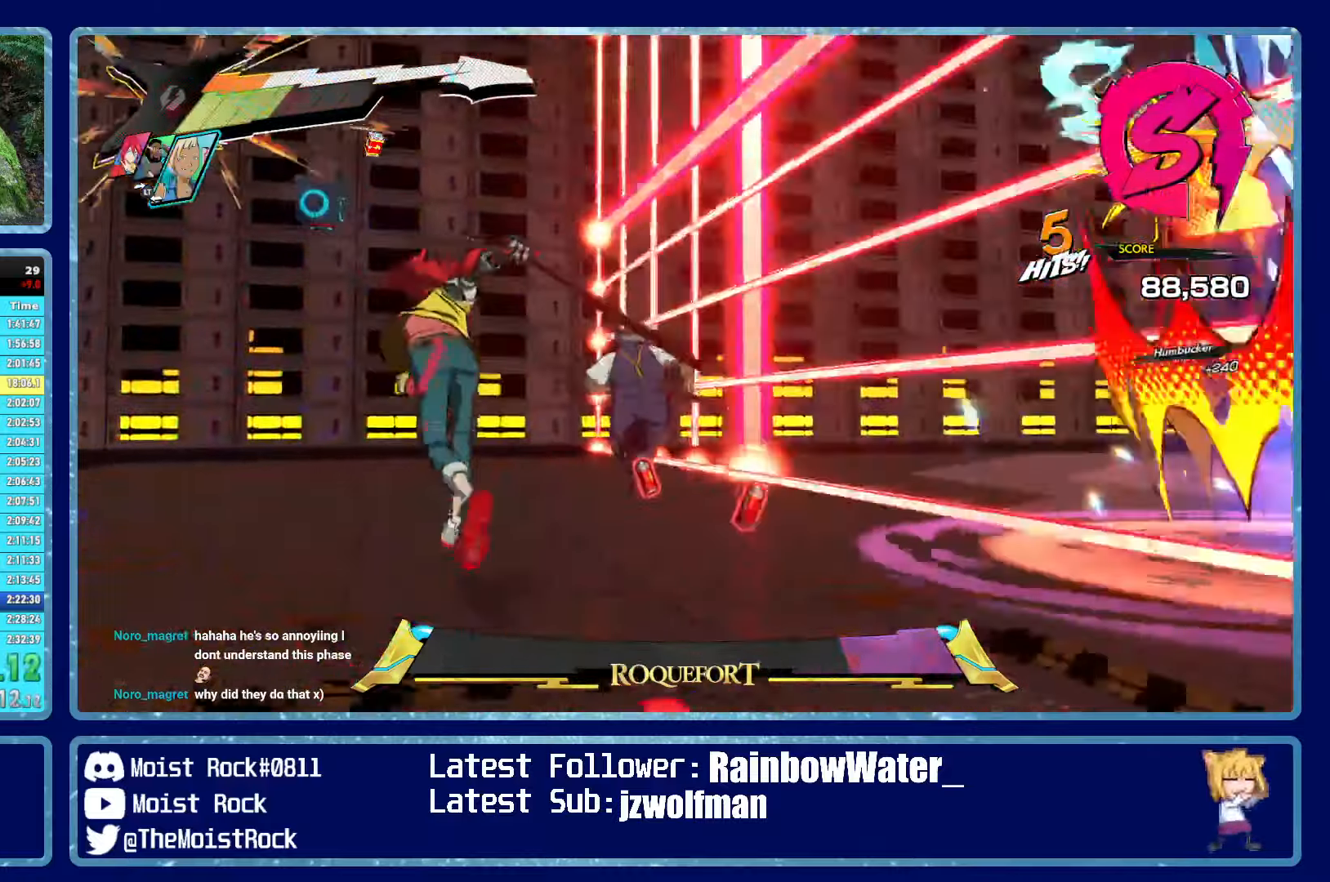
{"buttons": [], "left_stick": "up-left", "right_stick": "center", "events": [[134, "R2", "down"], [250, "R2", "up"]]}
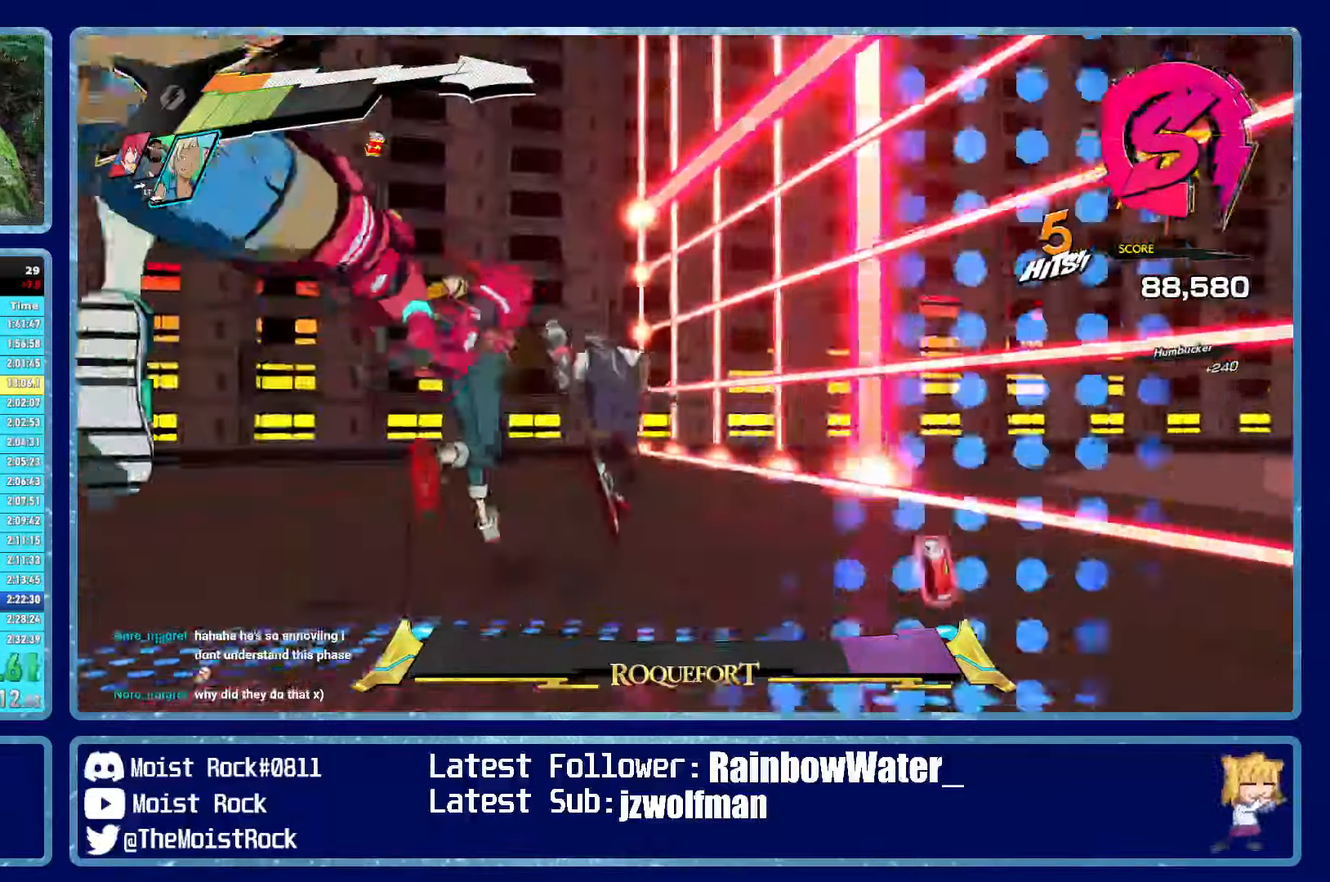
{"buttons": [], "left_stick": "up-left", "right_stick": "center", "events": [[117, "R1", "down"], [234, "R1", "up"]]}
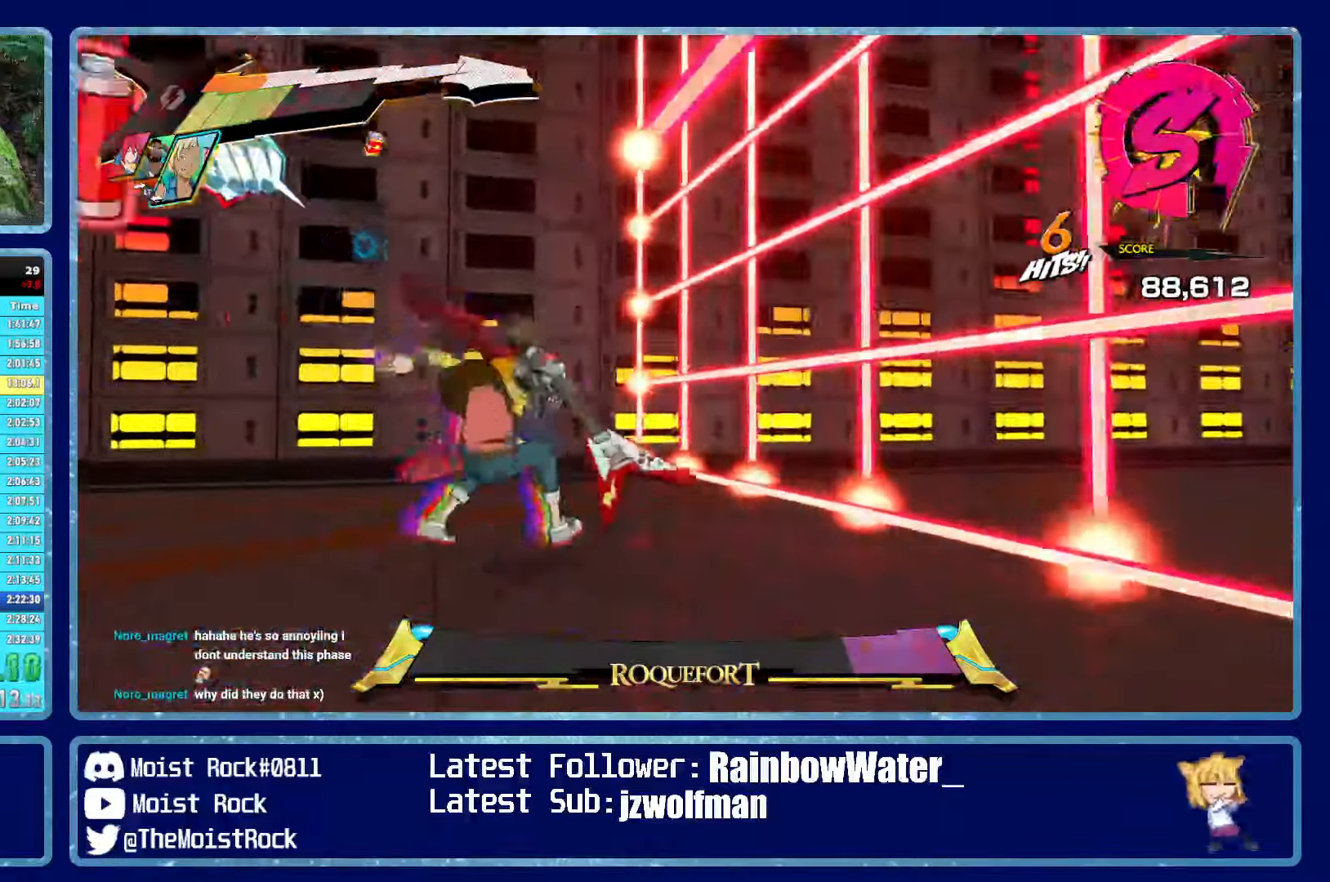
{"buttons": [], "left_stick": "up", "right_stick": "center", "events": [[67, "R1", "down"], [167, "X", "down"], [200, "R1", "up"], [217, "left_stick", "up"], [284, "X", "up"]]}
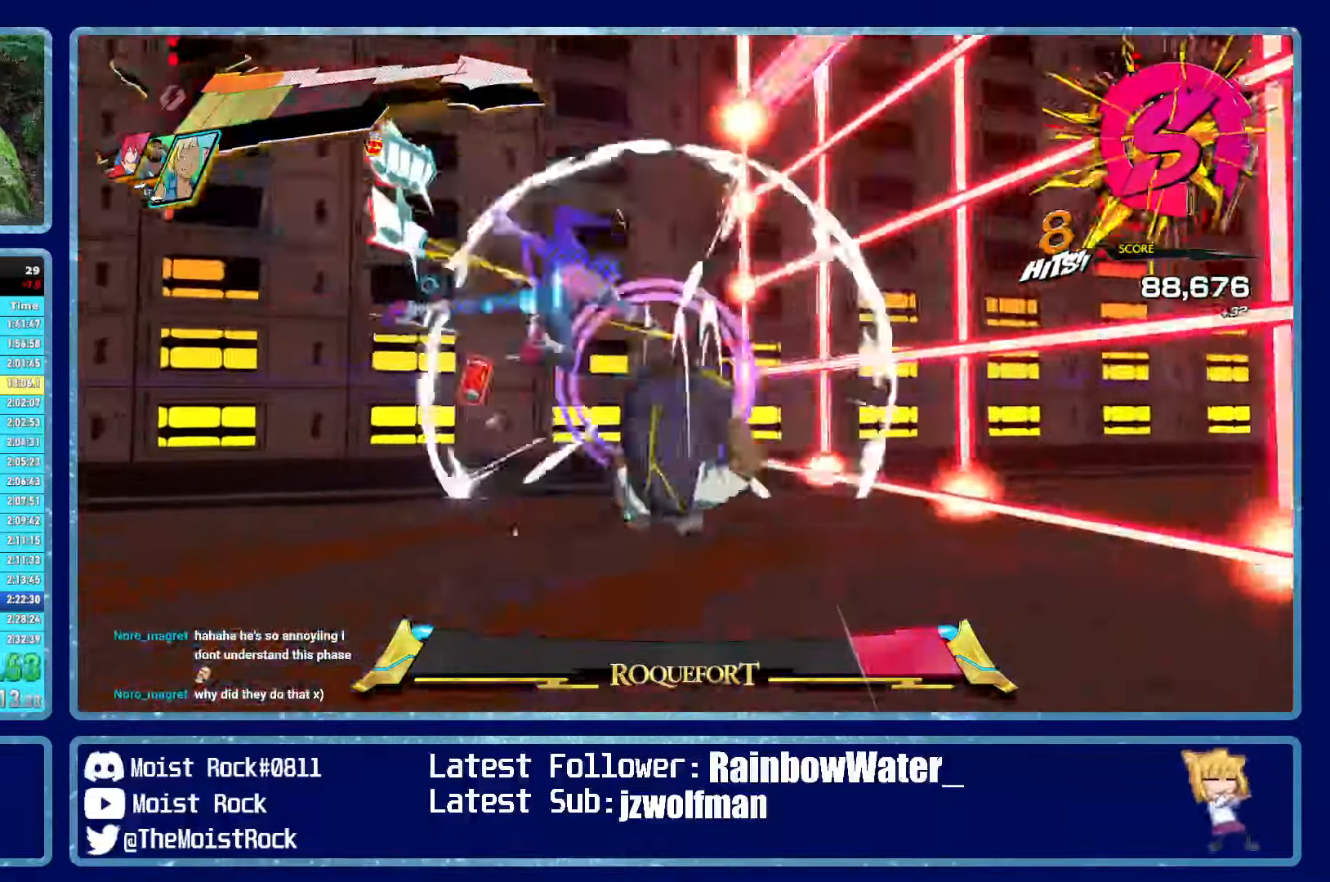
{"buttons": ["X"], "left_stick": "down-right", "right_stick": "center", "events": [[34, "X", "down"], [167, "X", "up"], [334, "left_stick", "down-right"], [434, "X", "down"]]}
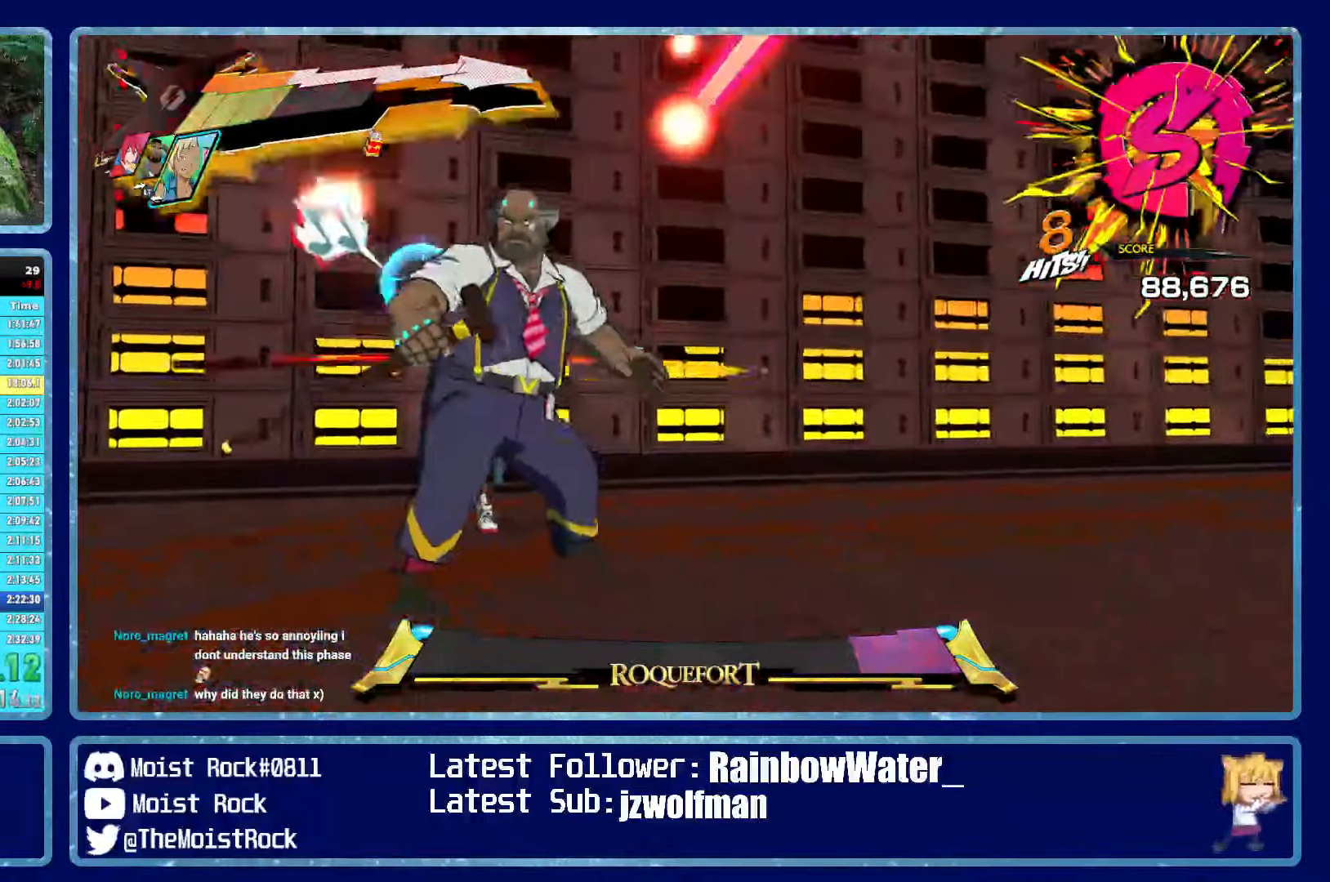
{"buttons": [], "left_stick": "down", "right_stick": "center", "events": [[67, "X", "up"], [67, "left_stick", "down"], [367, "X", "down"], [500, "X", "up"]]}
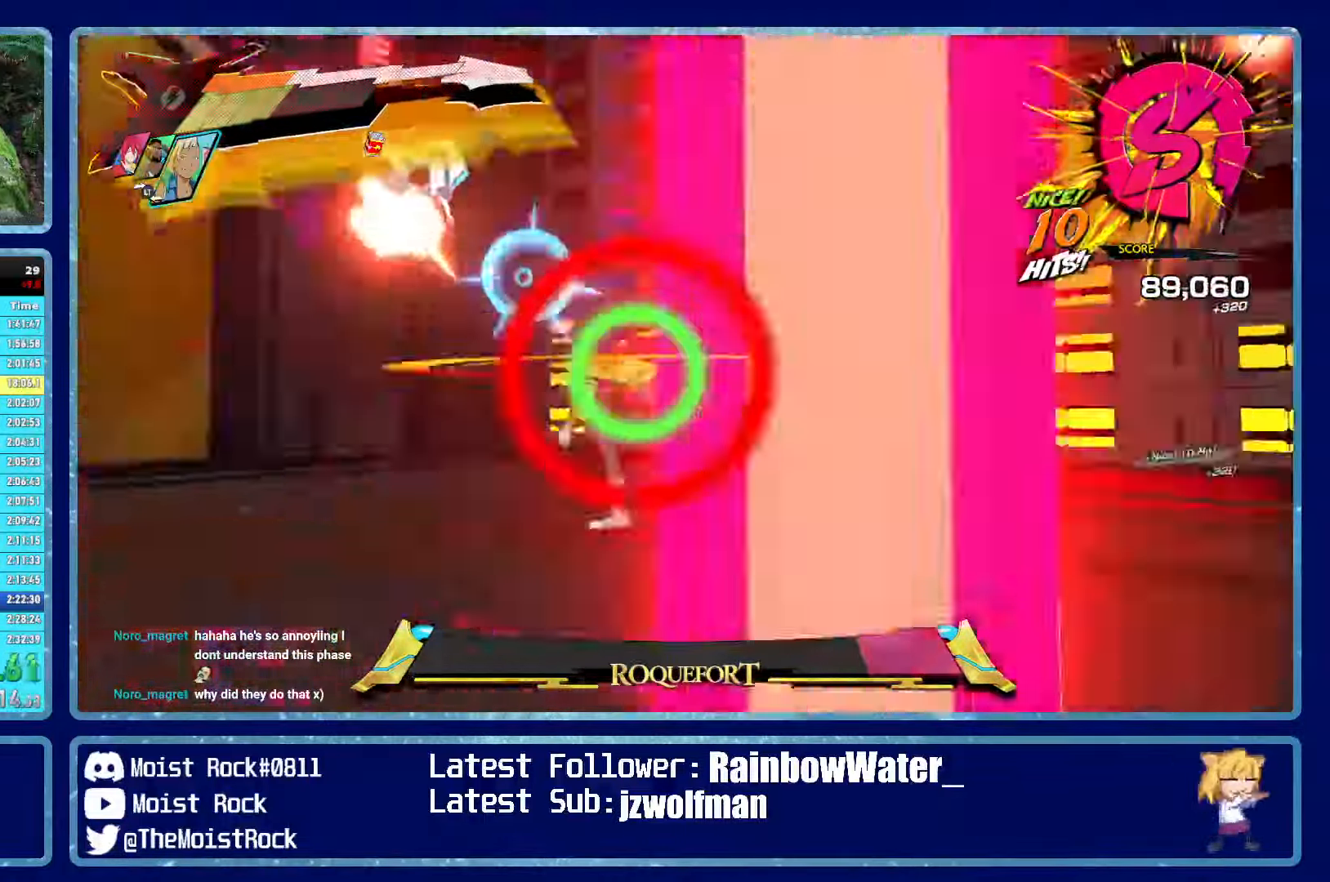
{"buttons": ["X"], "left_stick": "up-left", "right_stick": "center", "events": [[200, "left_stick", "up-left"], [234, "X", "down"], [334, "X", "up"], [450, "X", "down"]]}
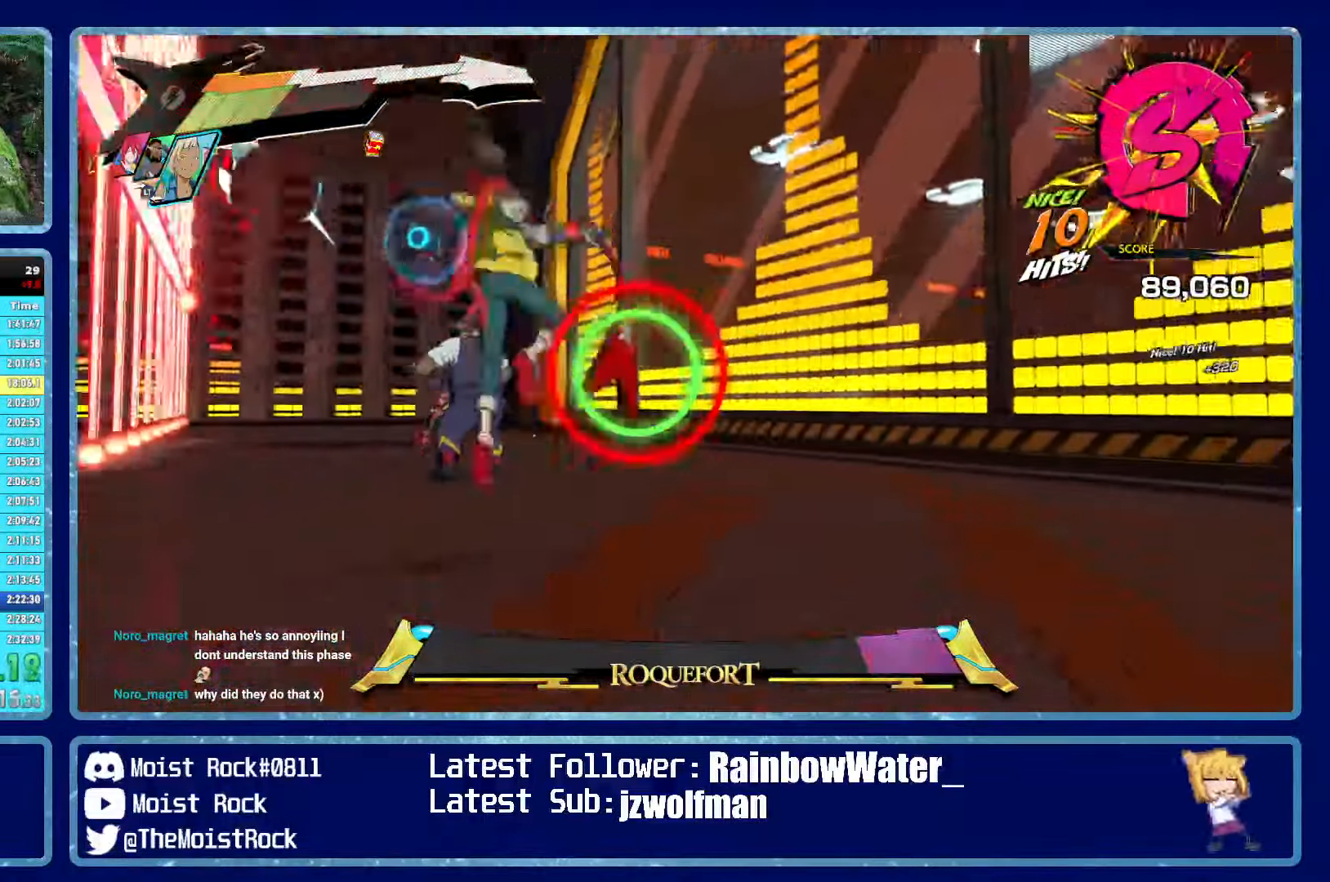
{"buttons": [], "left_stick": "up-left", "right_stick": "center", "events": [[34, "X", "up"], [300, "X", "down"], [417, "X", "up"]]}
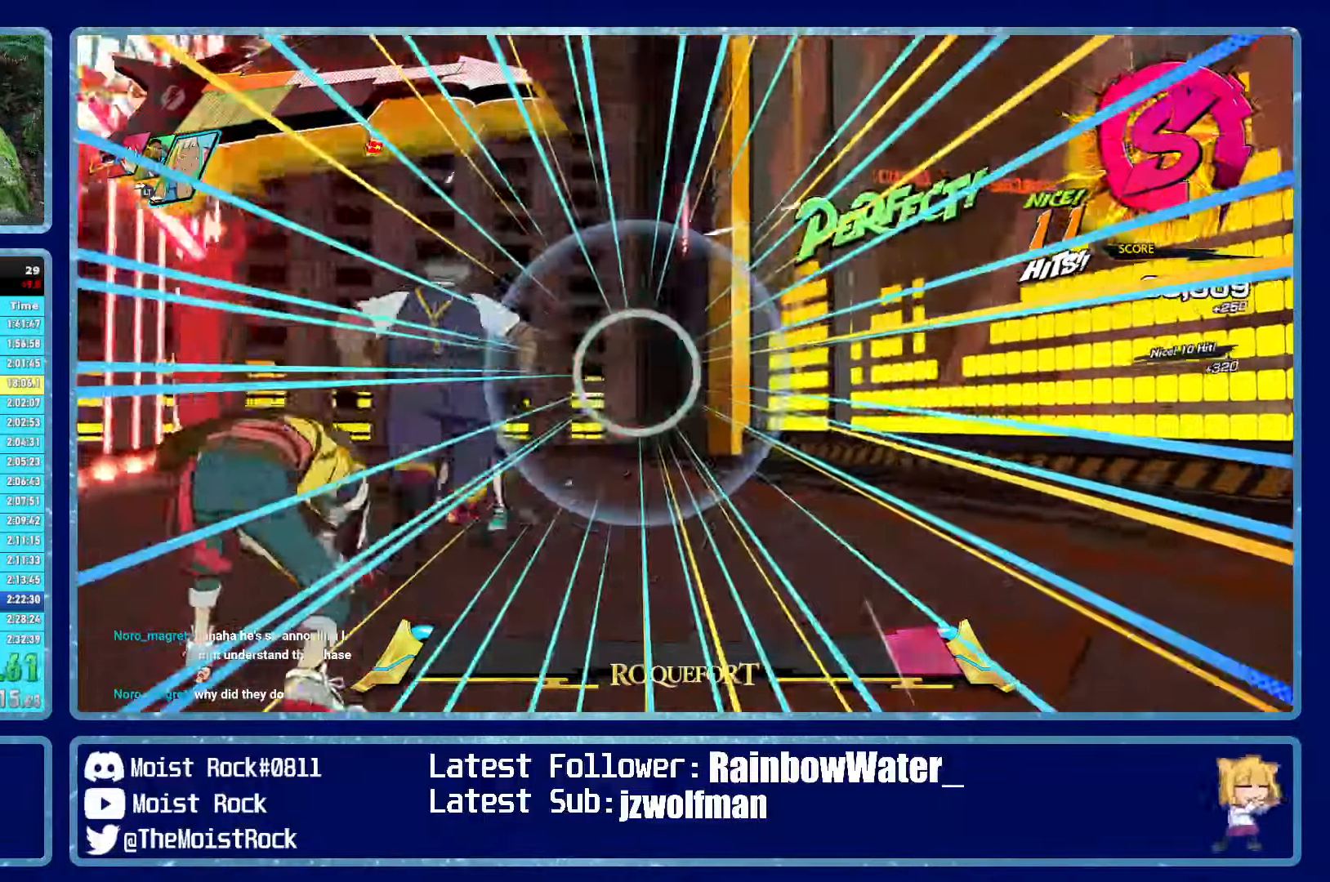
{"buttons": [], "left_stick": "up-left", "right_stick": "center", "events": [[250, "R1", "down"], [383, "R1", "up"]]}
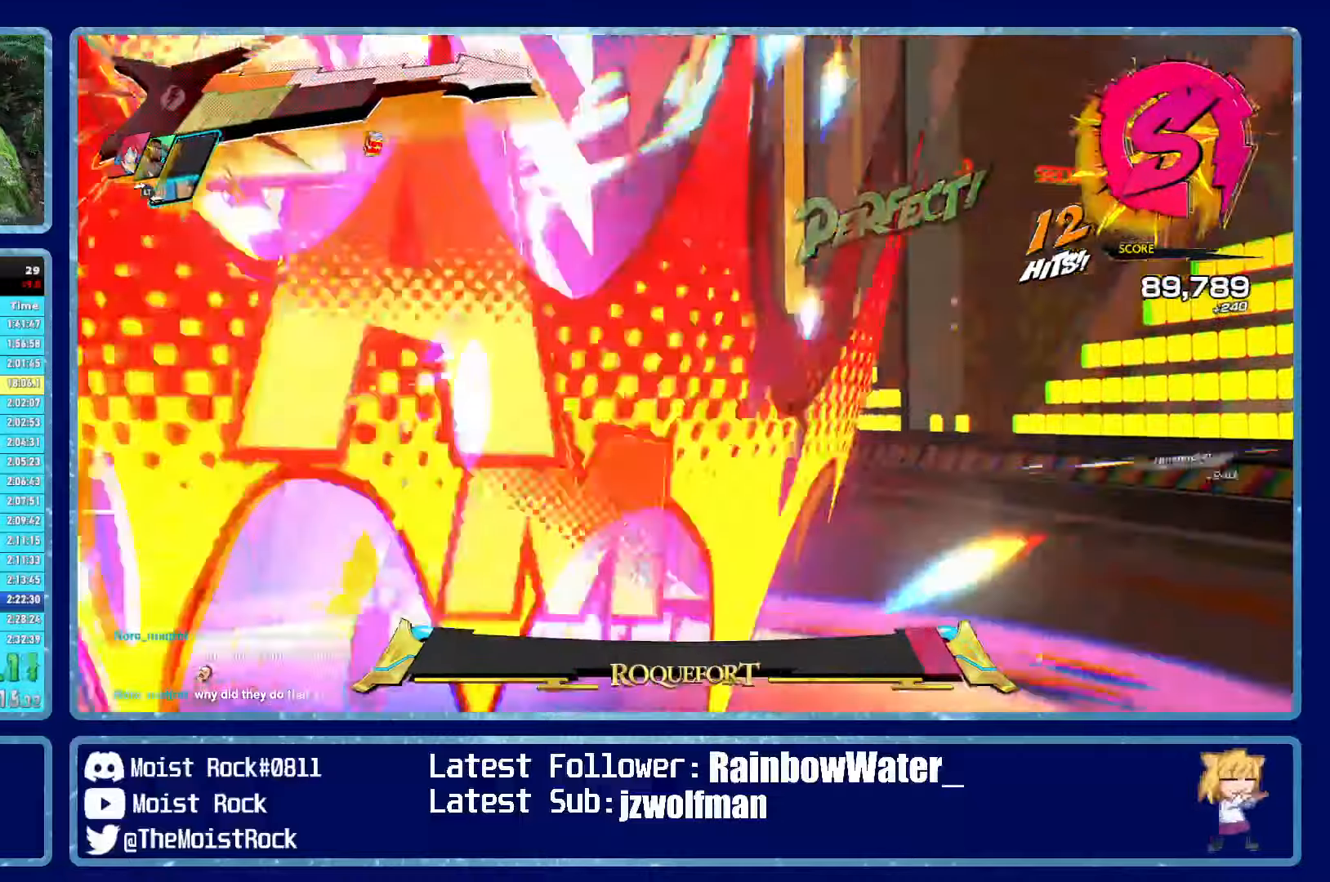
{"buttons": [], "left_stick": "up-left", "right_stick": "center", "events": [[183, "R1", "down"], [266, "X", "down"], [300, "R1", "up"], [400, "X", "up"]]}
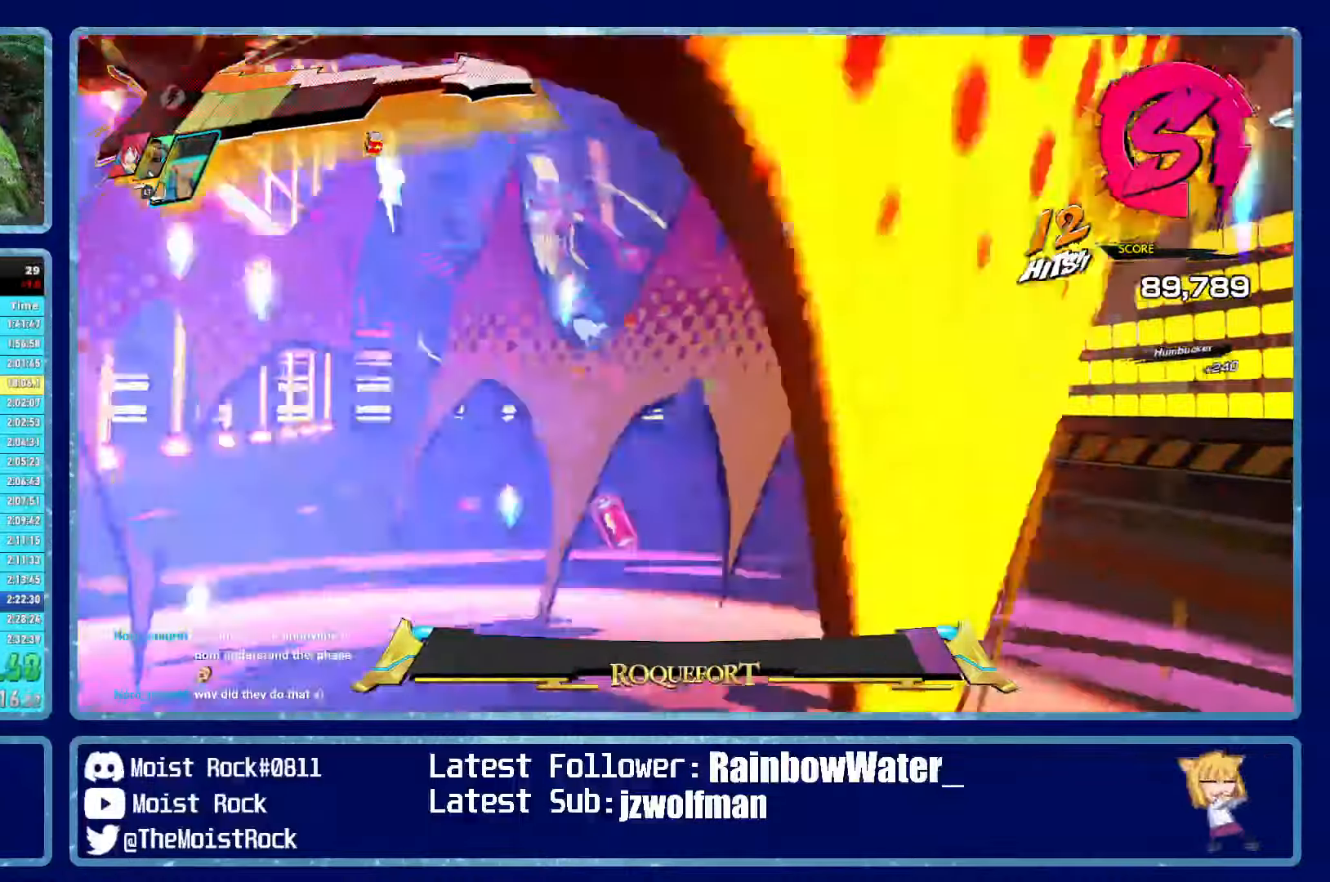
{"buttons": [], "left_stick": "up-left", "right_stick": "center", "events": [[166, "X", "down"], [316, "X", "up"]]}
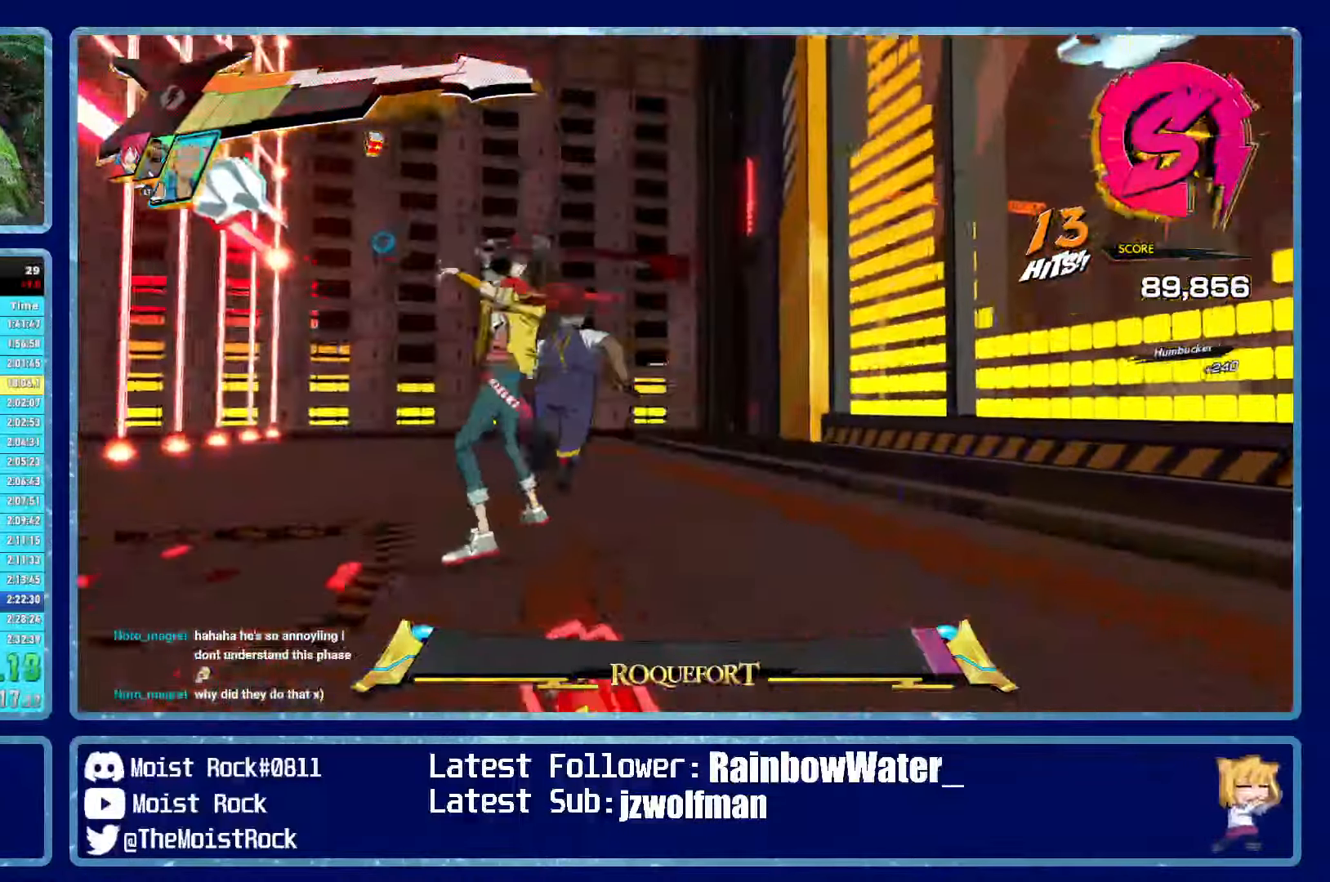
{"buttons": ["R1"], "left_stick": "left", "right_stick": "center", "events": [[83, "X", "down"], [216, "X", "up"], [500, "R1", "down"], [500, "left_stick", "left"]]}
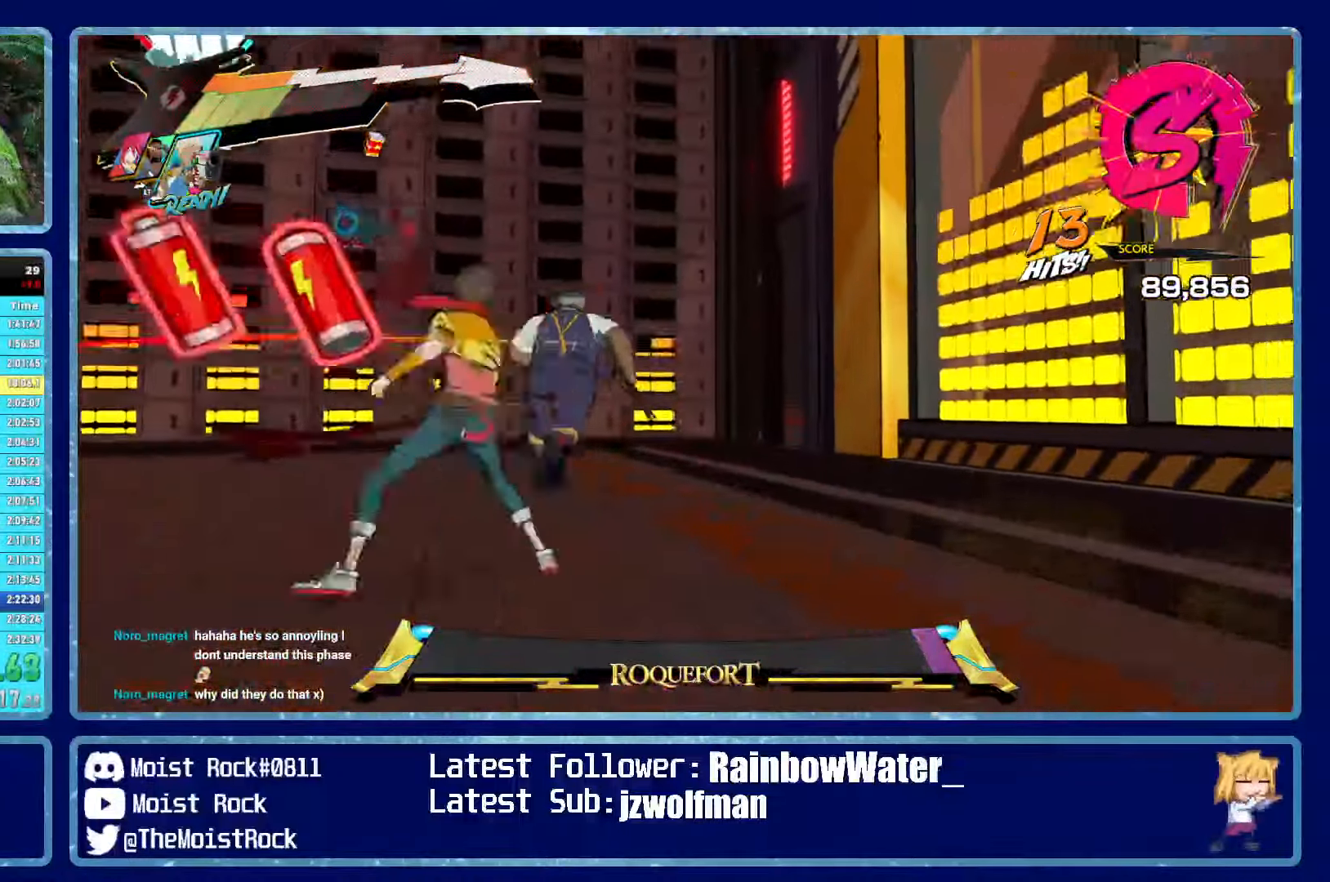
{"buttons": ["R1"], "left_stick": "up-left", "right_stick": "center", "events": [[100, "R1", "up"], [133, "right_stick", "left"], [350, "right_stick", "center"], [466, "R1", "down"], [483, "left_stick", "up-left"]]}
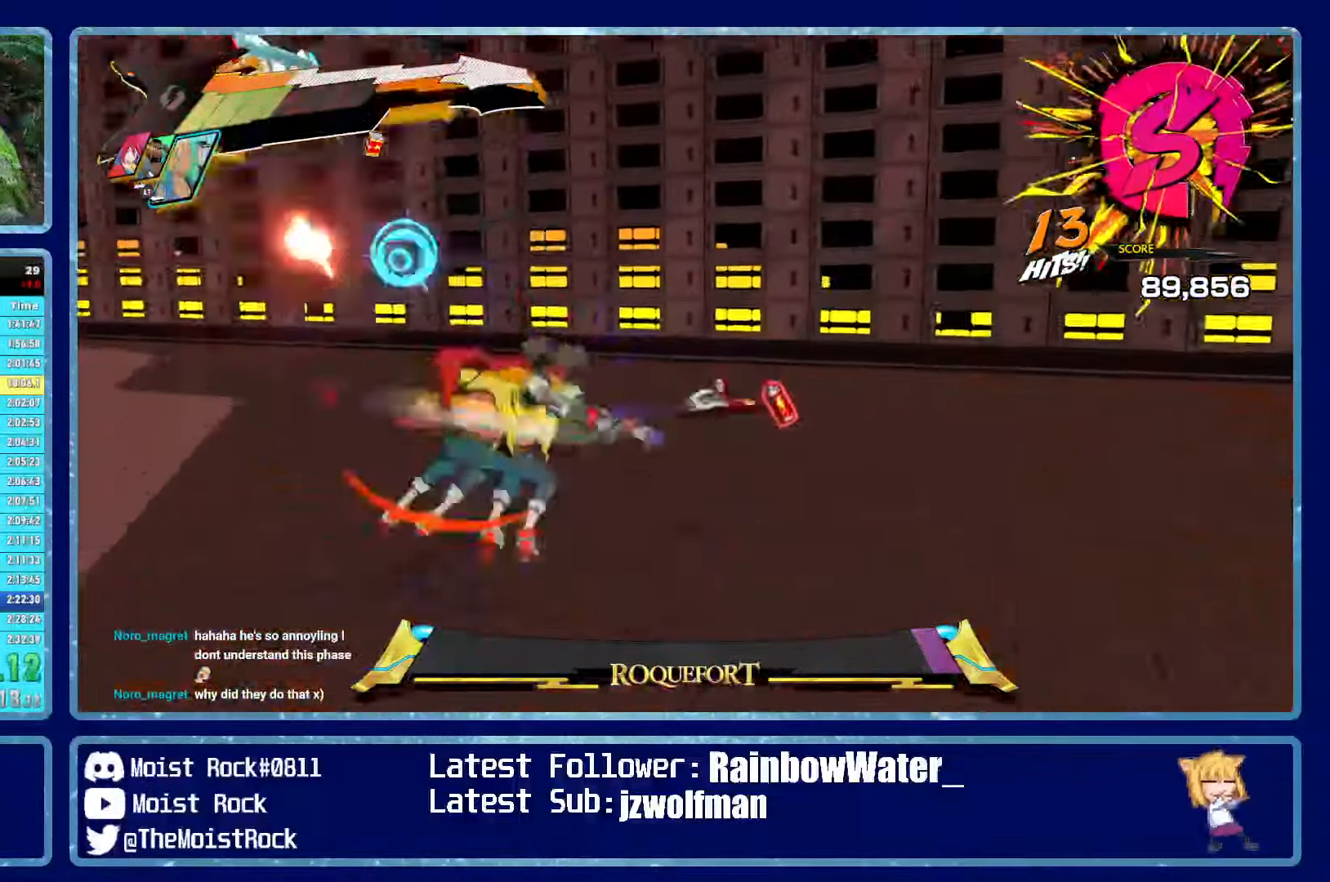
{"buttons": ["R1"], "left_stick": "up-left", "right_stick": "left", "events": [[66, "R1", "up"], [166, "X", "down"], [283, "X", "up"], [400, "right_stick", "left"], [483, "R1", "down"]]}